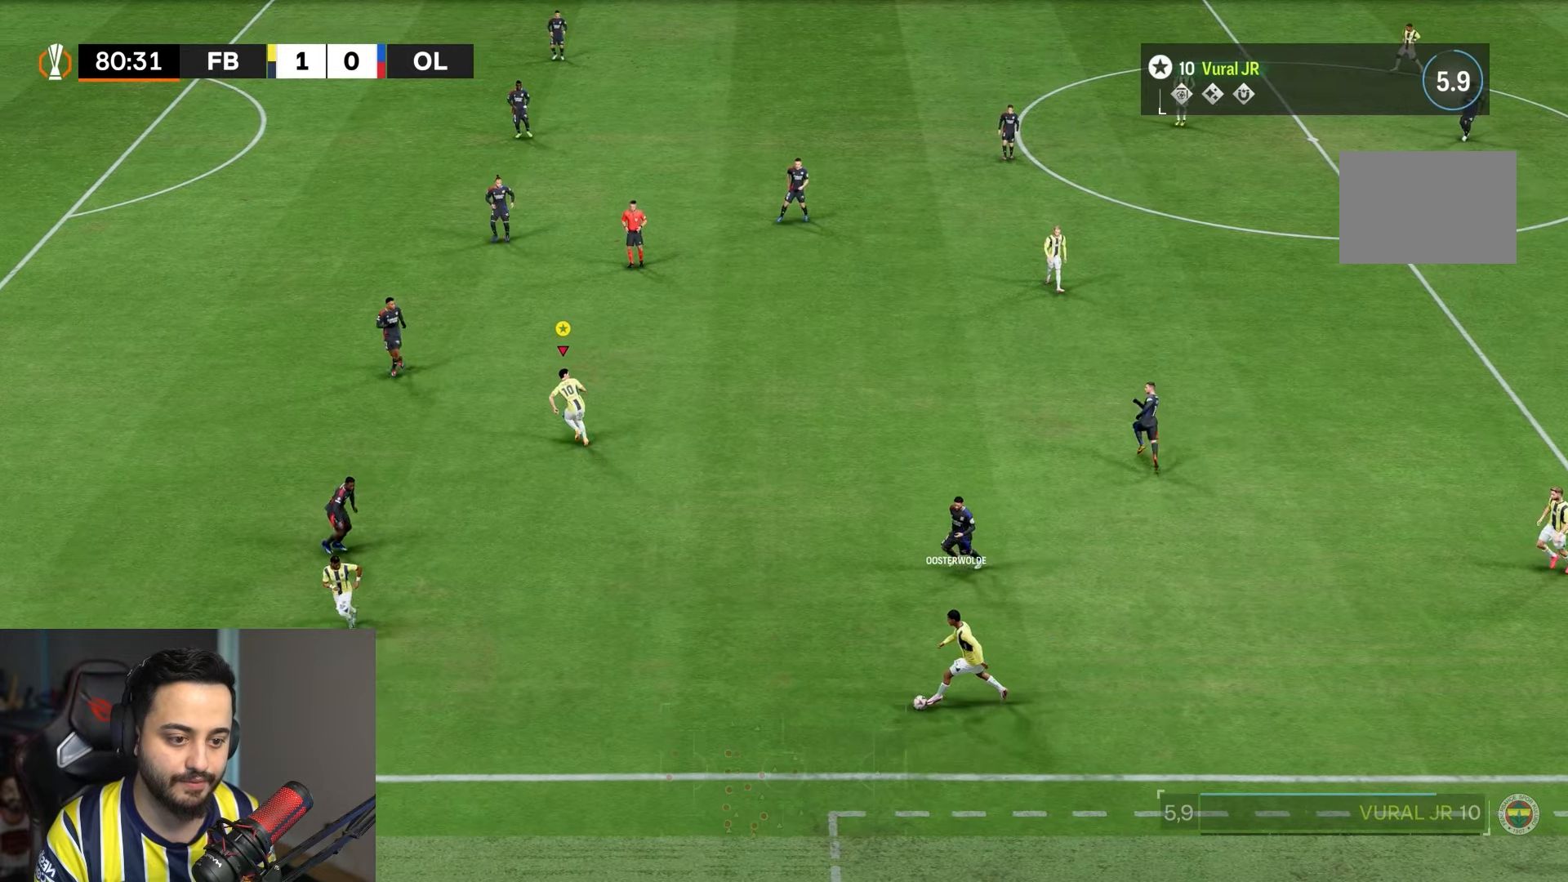
Gameplay with a controller (PlayStation layout); each line is a JSON object with the inputs held at the frame after it. "events" lists button and stick changes between this image and that frame as [ms after this image, input, new state], when the widget could be followed in between. Not read: L3 R3.
{"buttons": [], "left_stick": "up-left", "right_stick": "center", "events": []}
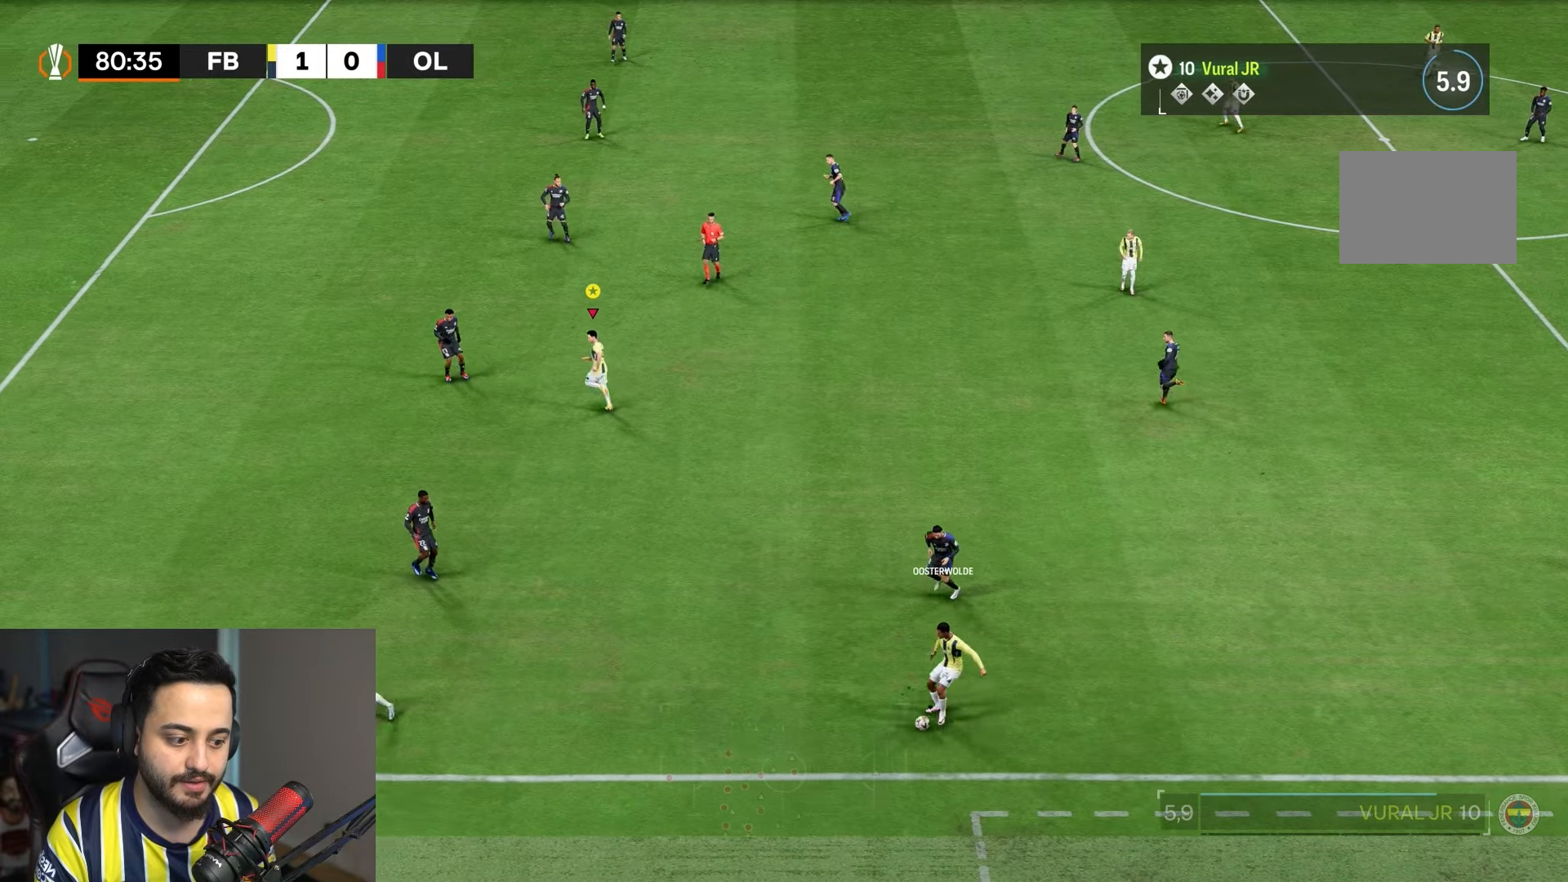
{"buttons": [], "left_stick": "center", "right_stick": "center", "events": [[467, "left_stick", "center"]]}
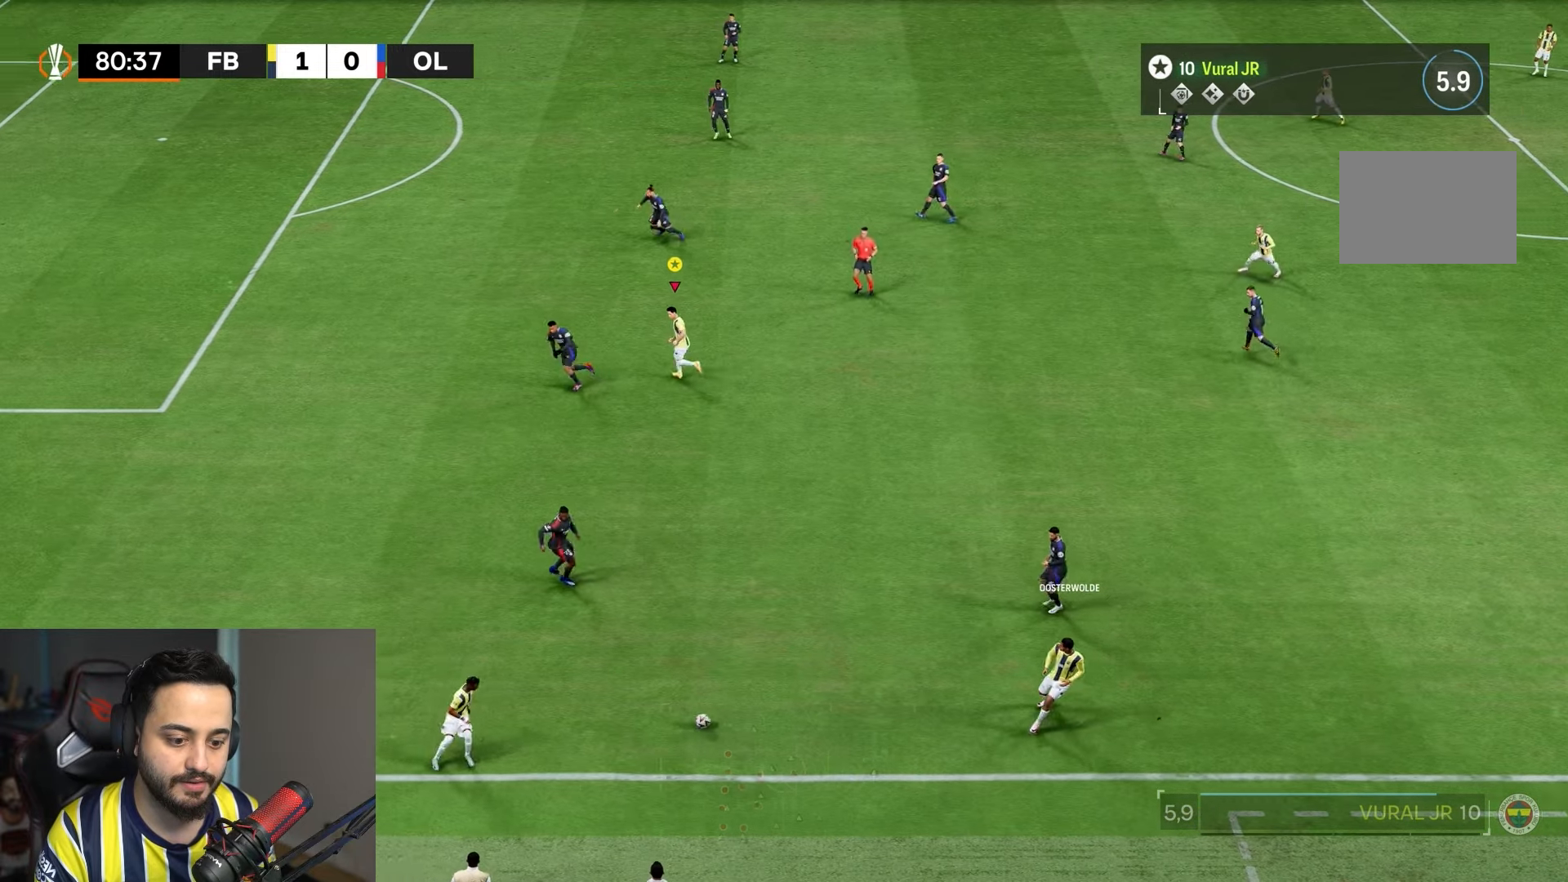
{"buttons": [], "left_stick": "down", "right_stick": "center", "events": [[50, "left_stick", "left"], [133, "left_stick", "down-left"], [267, "left_stick", "down"]]}
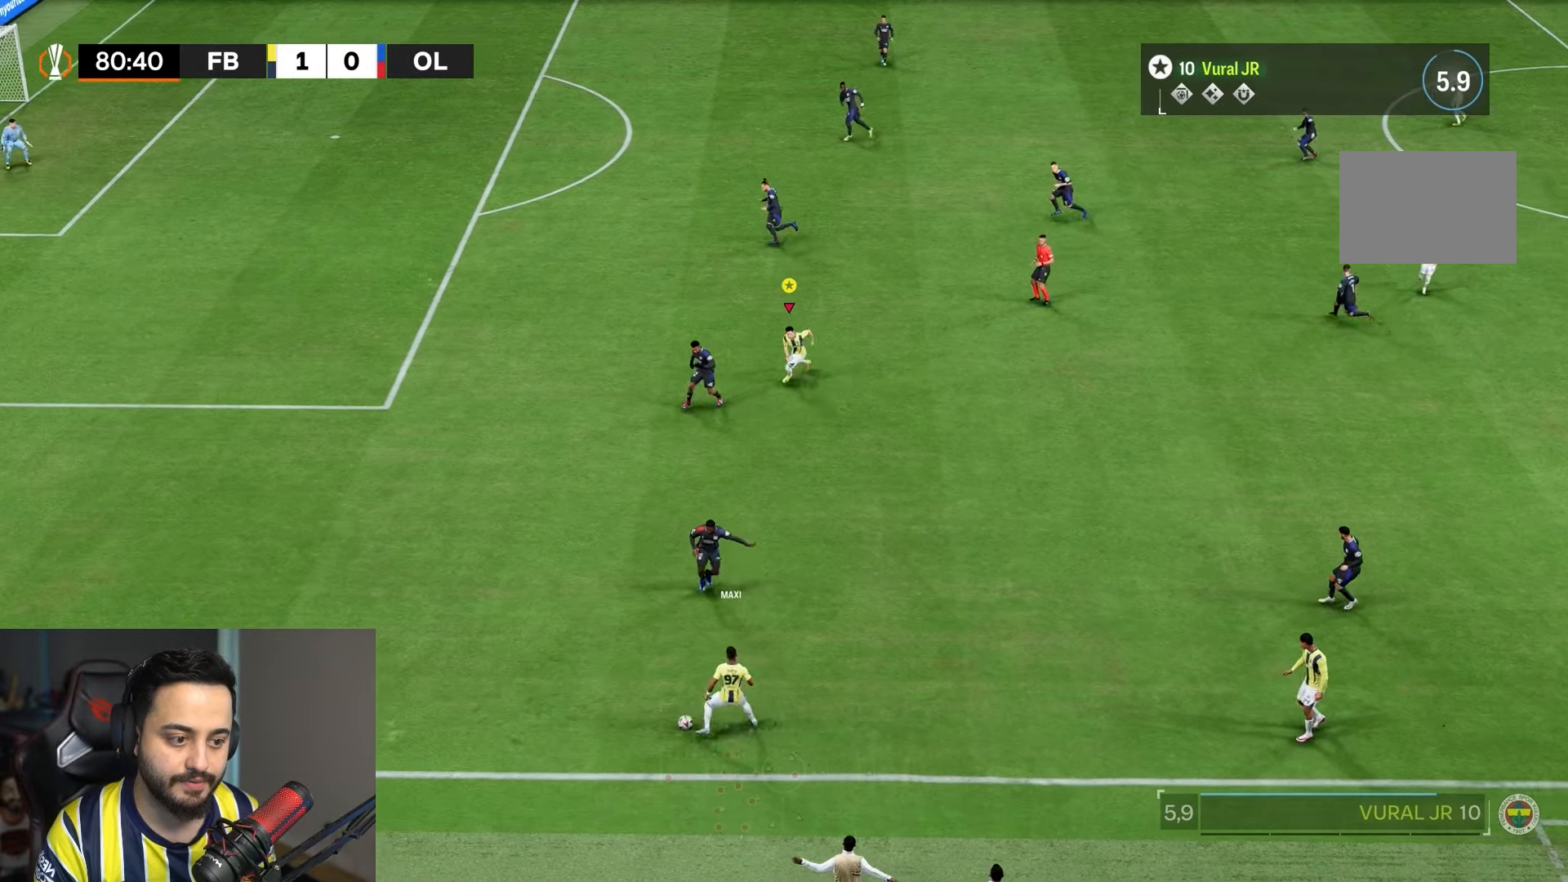
{"buttons": [], "left_stick": "up-right", "right_stick": "center", "events": [[433, "left_stick", "up-right"]]}
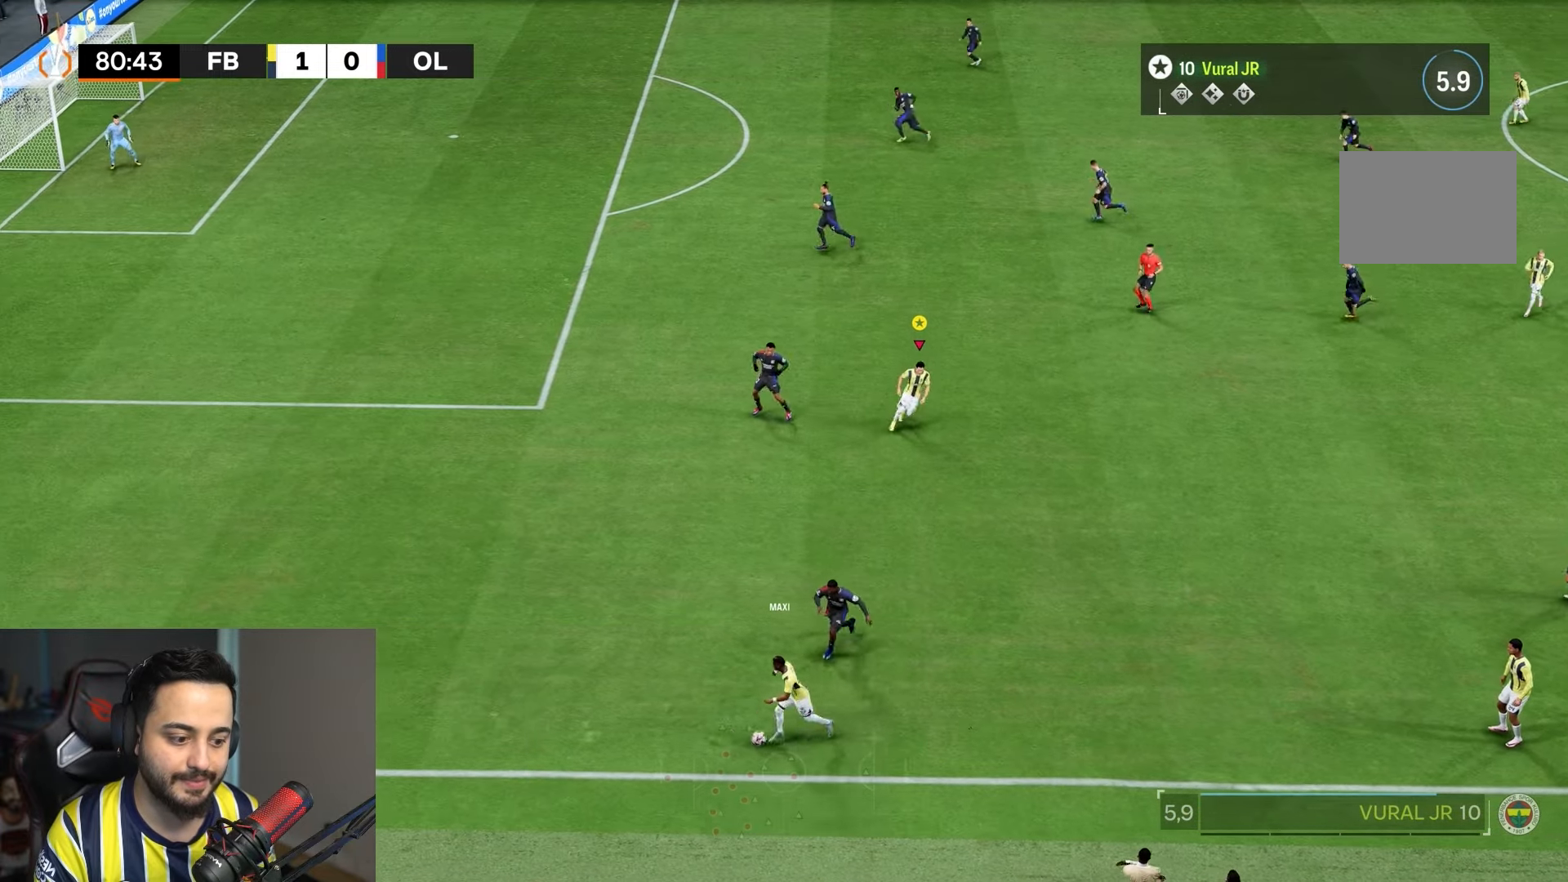
{"buttons": ["R2"], "left_stick": "left", "right_stick": "center", "events": [[200, "left_stick", "up-left"], [300, "left_stick", "left"], [433, "R2", "down"]]}
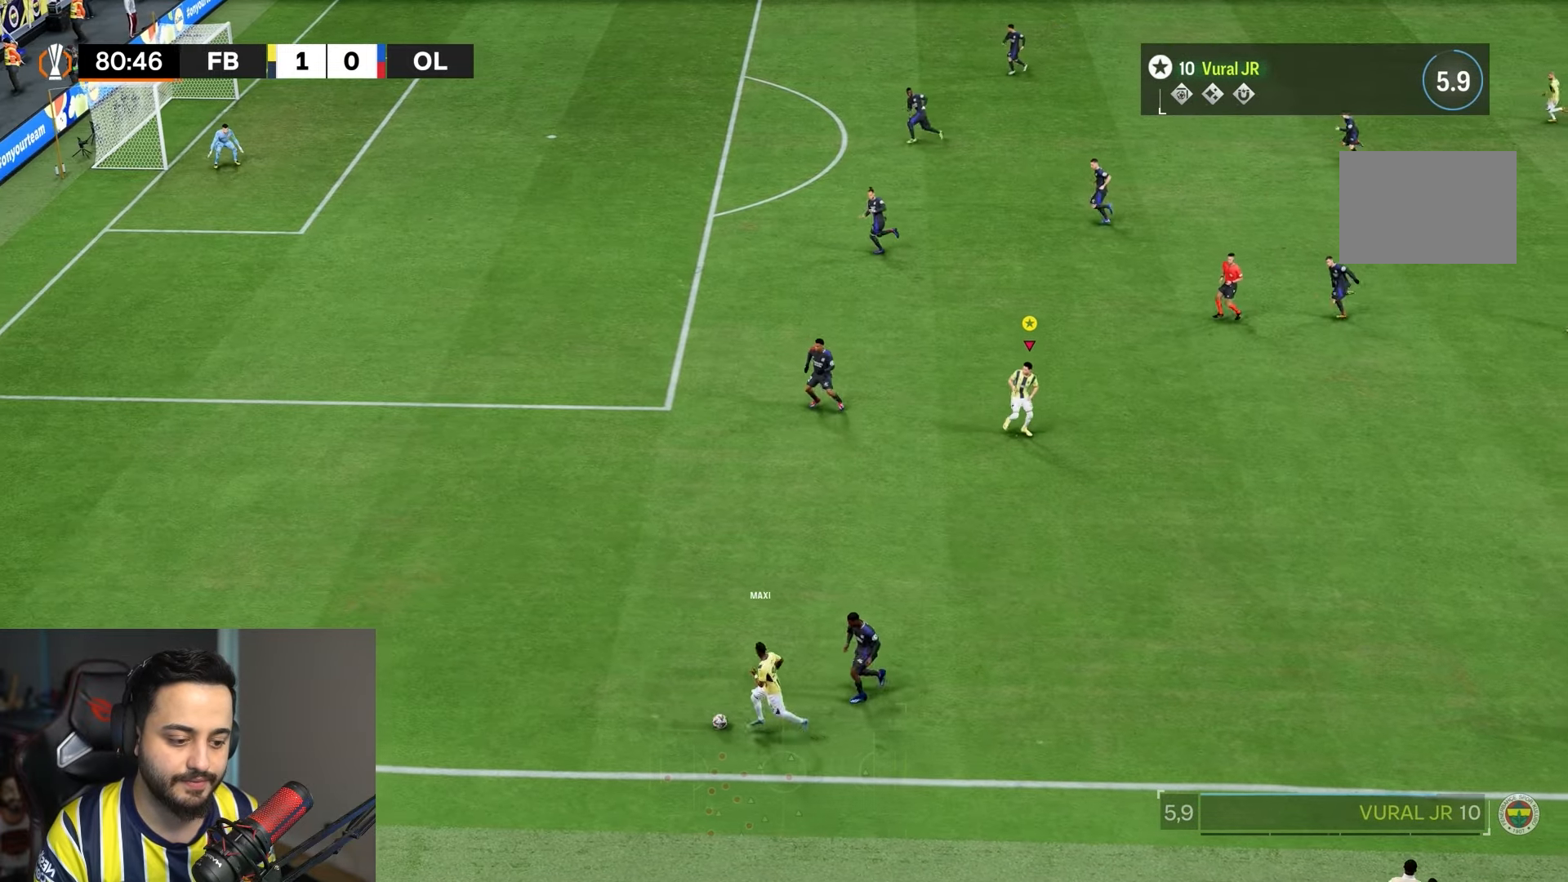
{"buttons": ["R2"], "left_stick": "left", "right_stick": "center"}
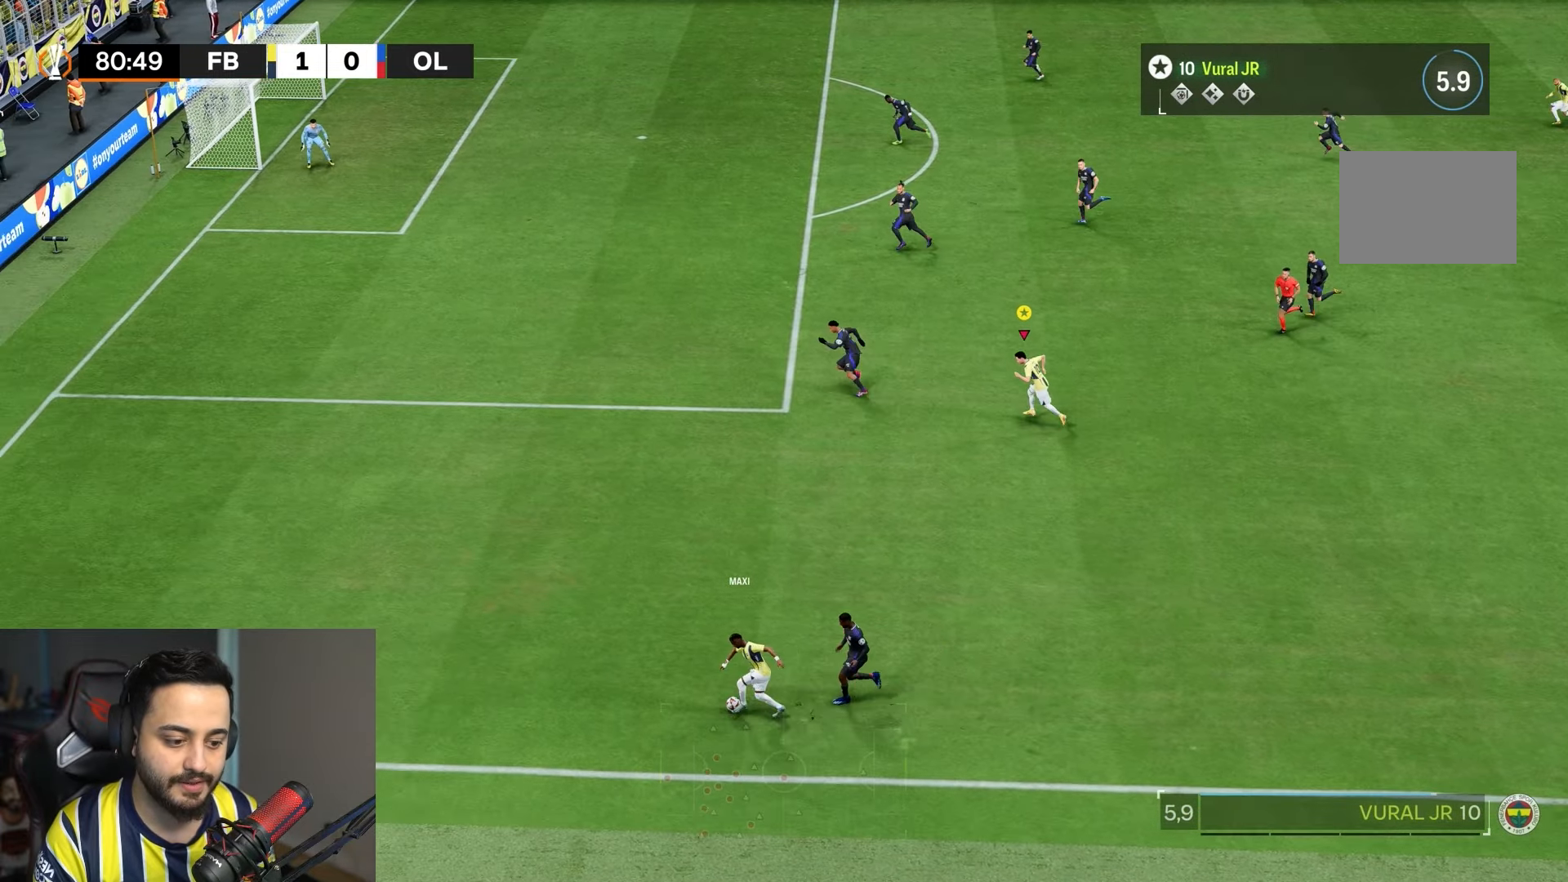
{"buttons": [], "left_stick": "up-left", "right_stick": "center", "events": [[133, "left_stick", "up-left"], [283, "R2", "up"]]}
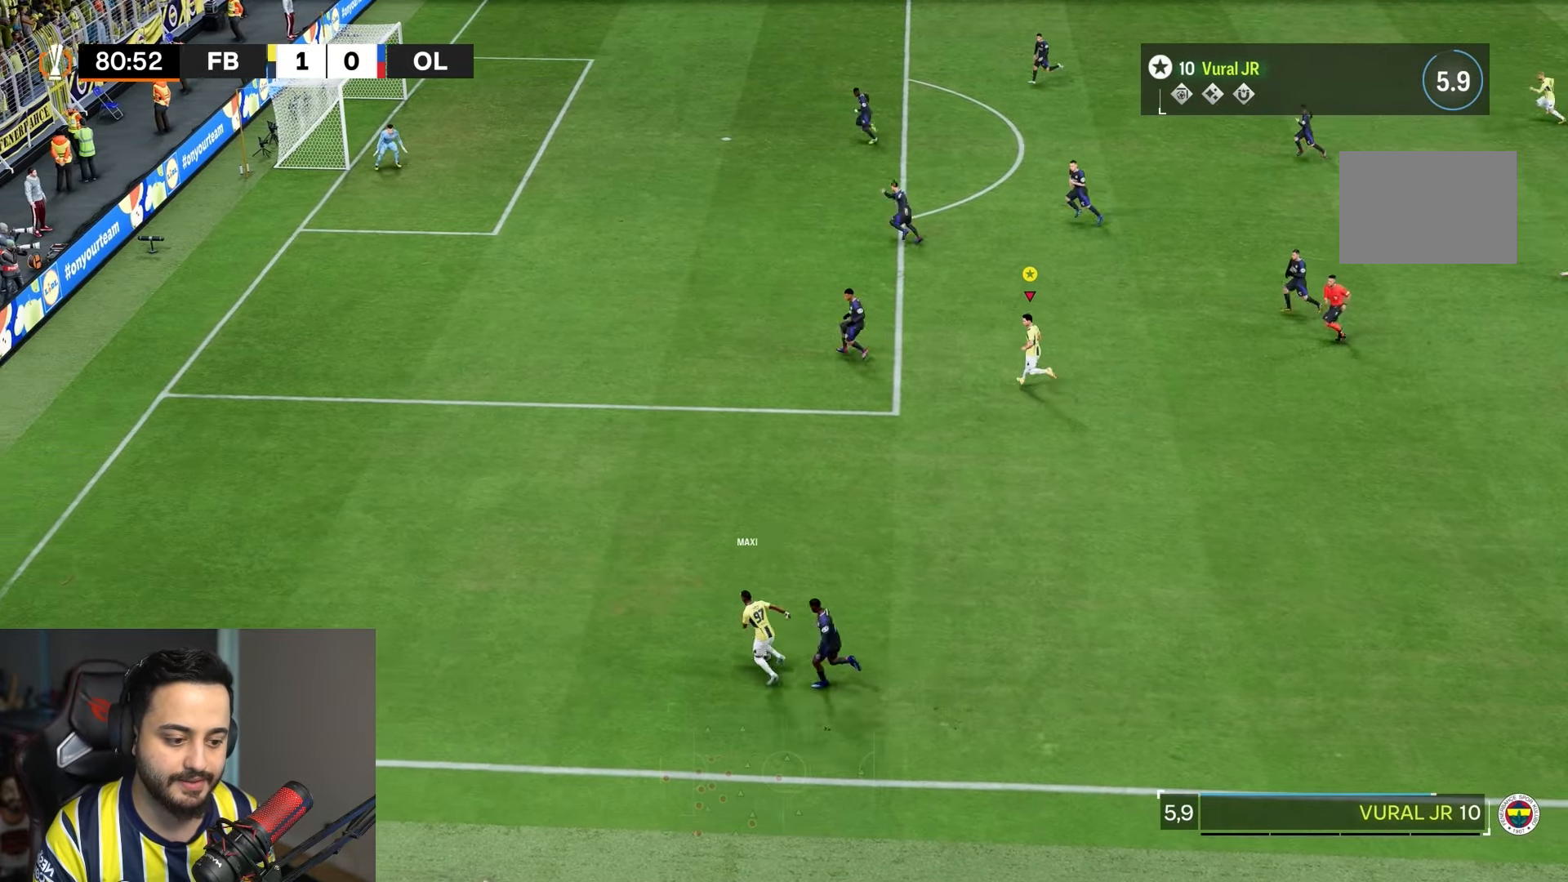
{"buttons": [], "left_stick": "up-left", "right_stick": "center", "events": []}
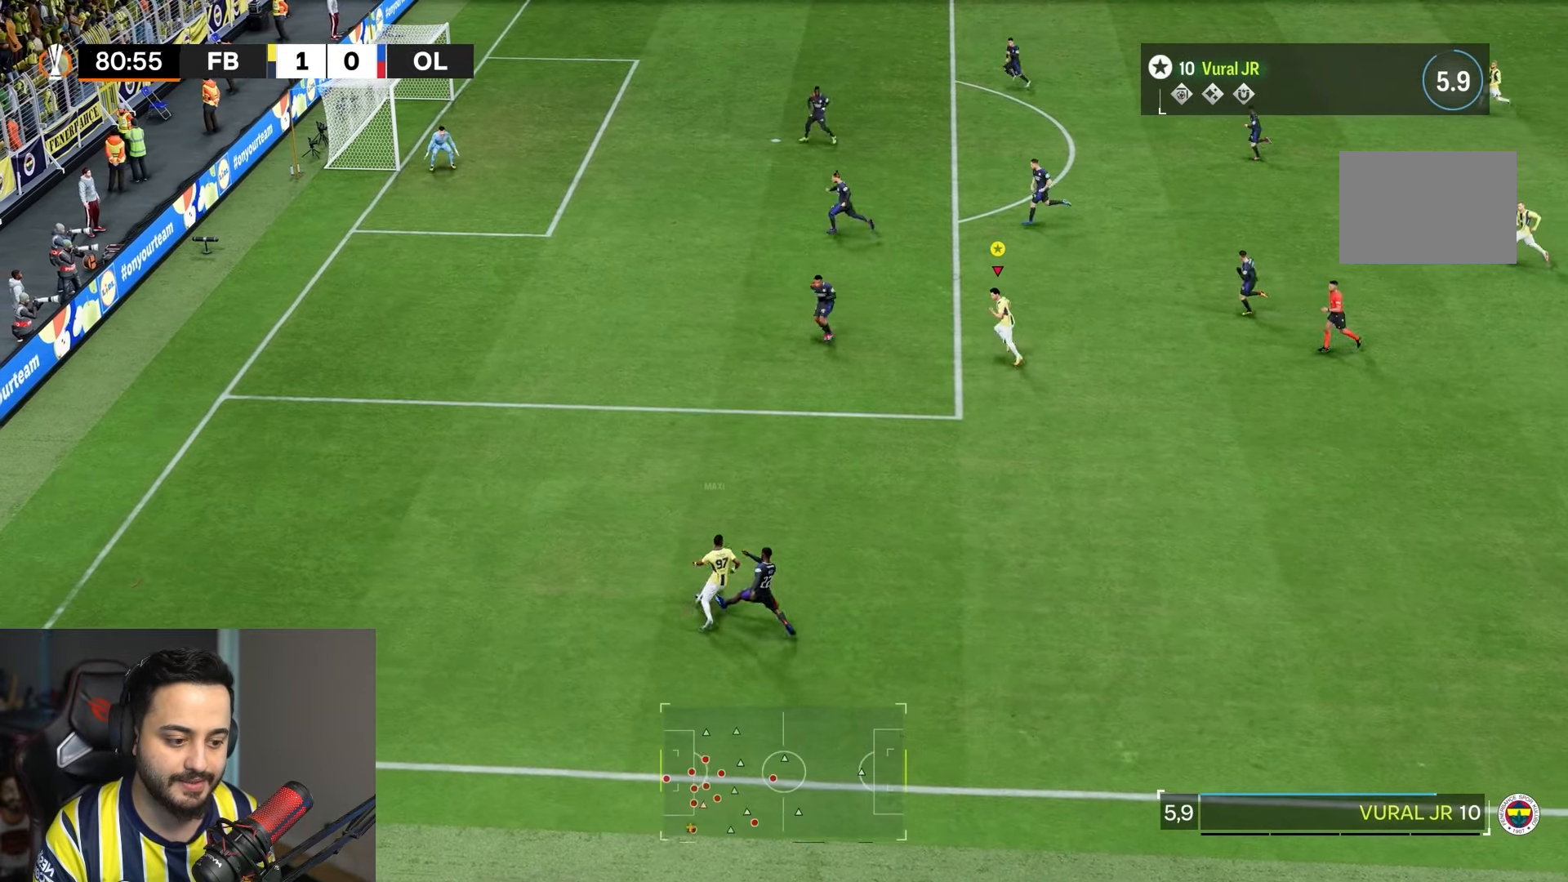
{"buttons": [], "left_stick": "up-left", "right_stick": "center", "events": []}
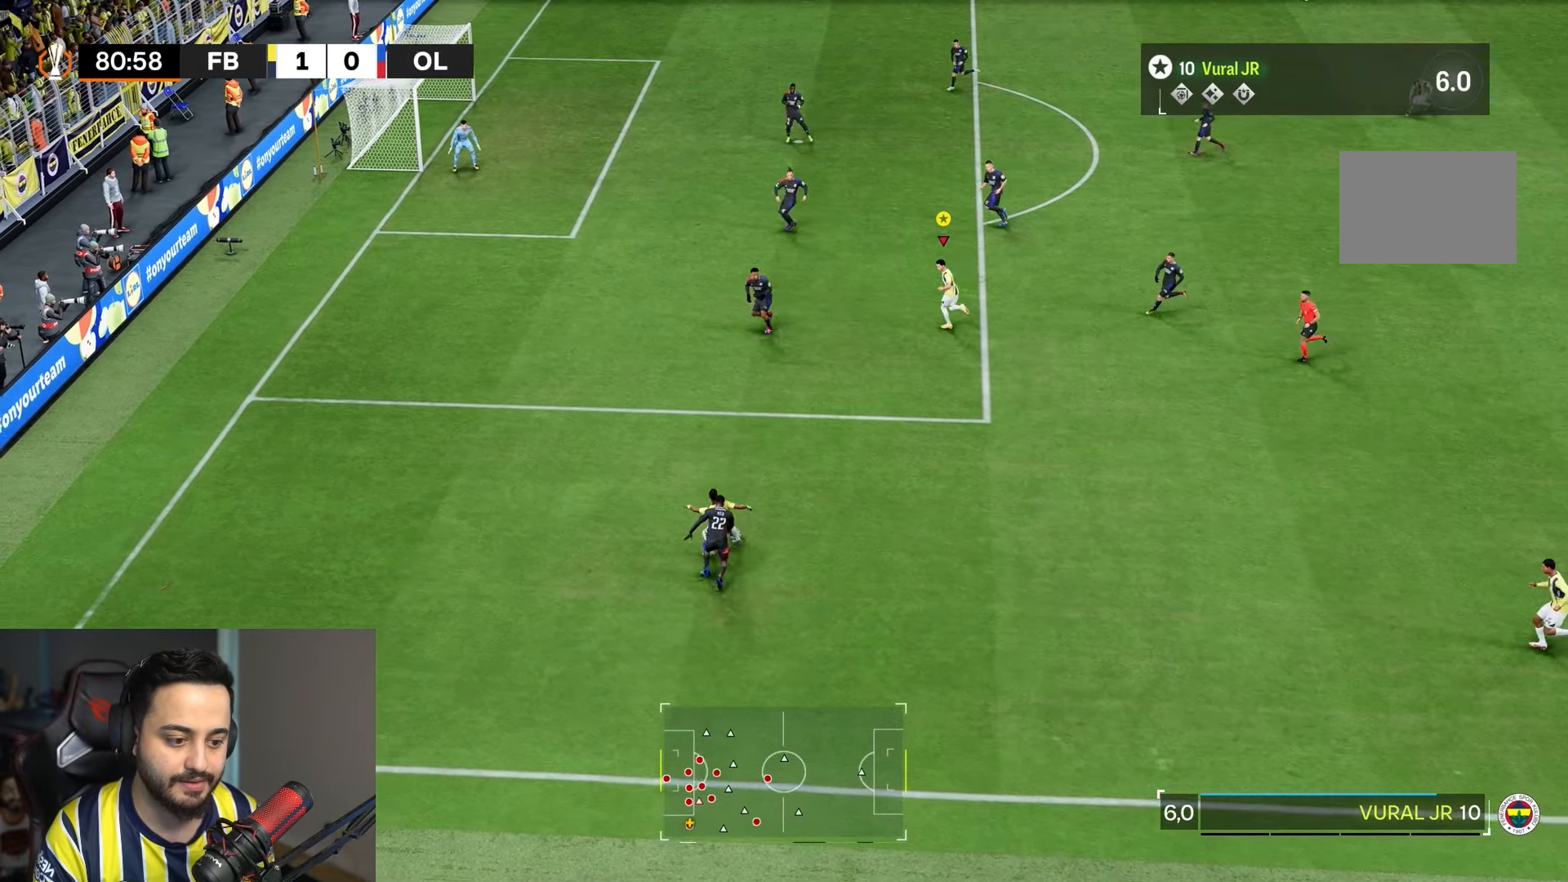
{"buttons": [], "left_stick": "up-left", "right_stick": "center", "events": [[100, "left_stick", "up"], [400, "left_stick", "up-left"]]}
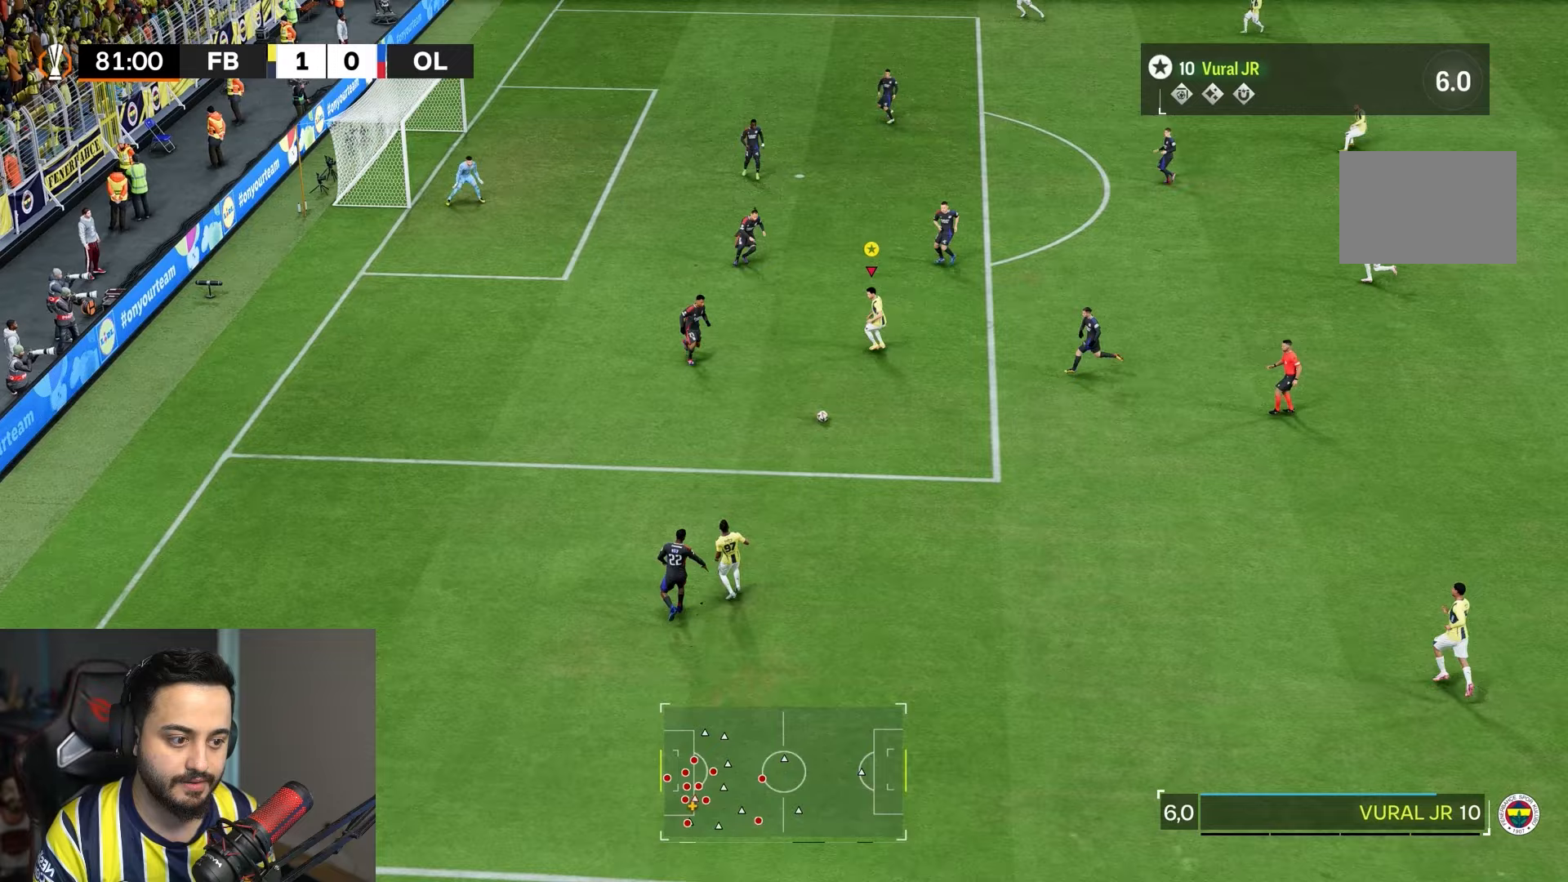
{"buttons": ["R2"], "left_stick": "up", "right_stick": "center", "events": [[100, "left_stick", "up"], [217, "right_stick", "up-left"], [300, "right_stick", "down"], [350, "right_stick", "center"], [450, "R2", "down"]]}
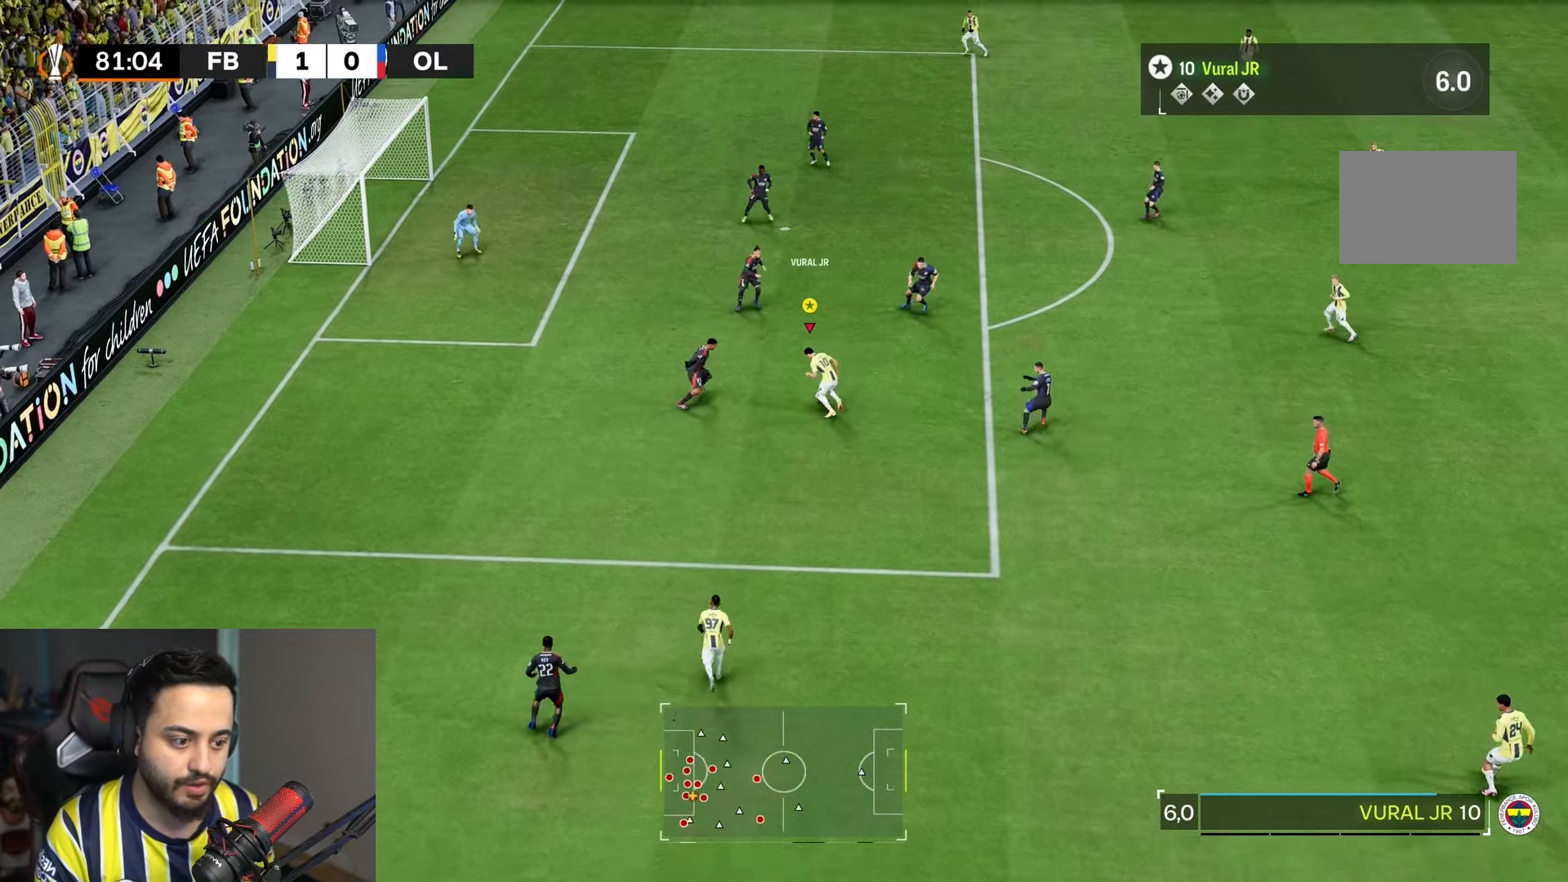
{"buttons": ["R2"], "left_stick": "up", "right_stick": "center", "events": []}
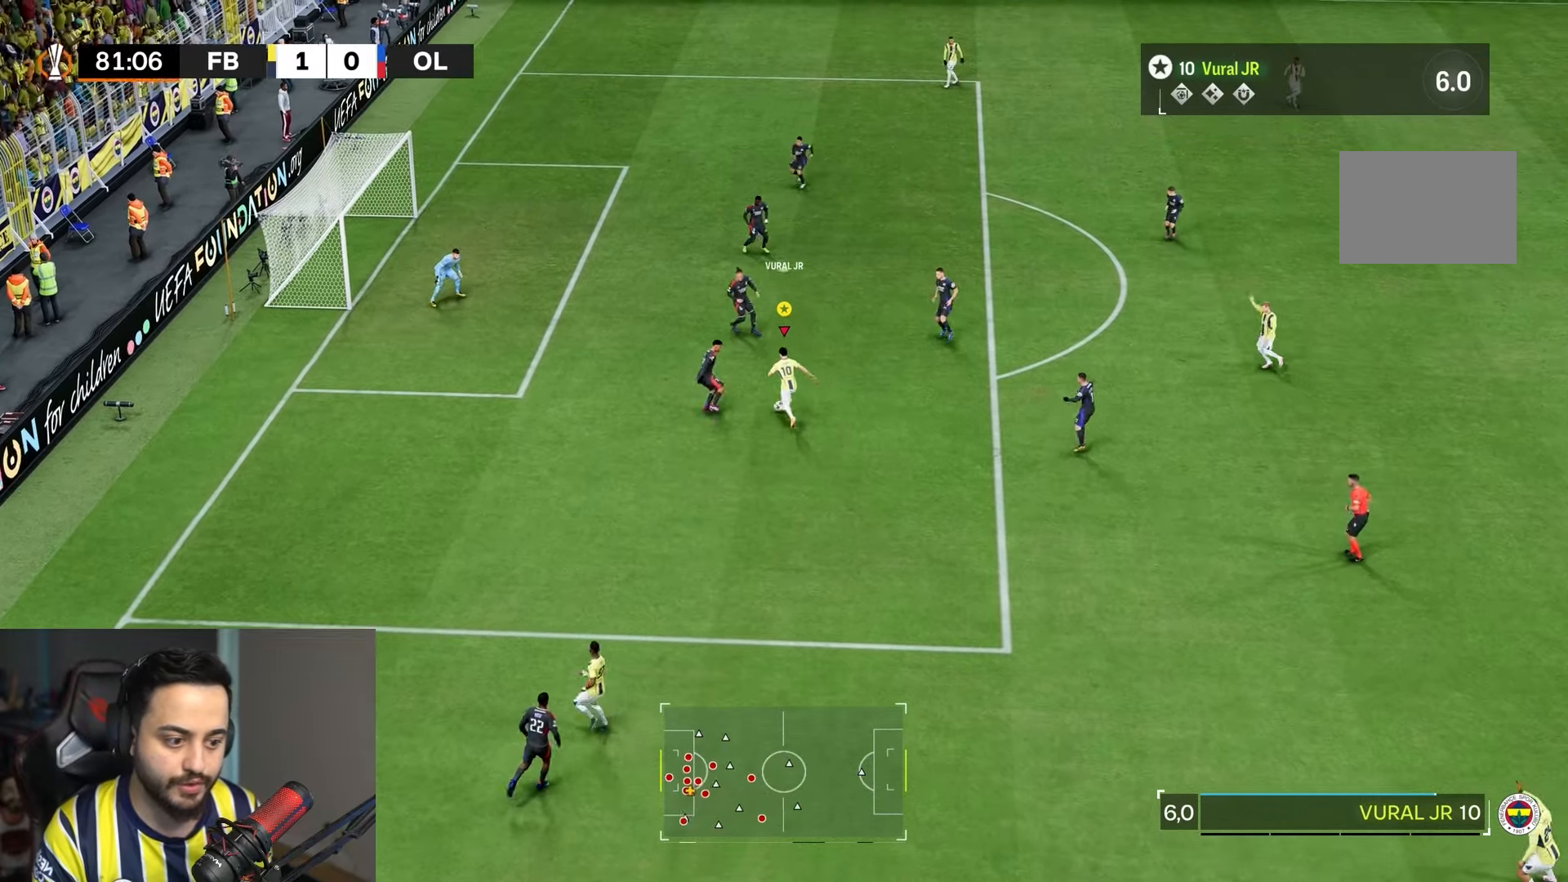
{"buttons": [], "left_stick": "up-left", "right_stick": "center"}
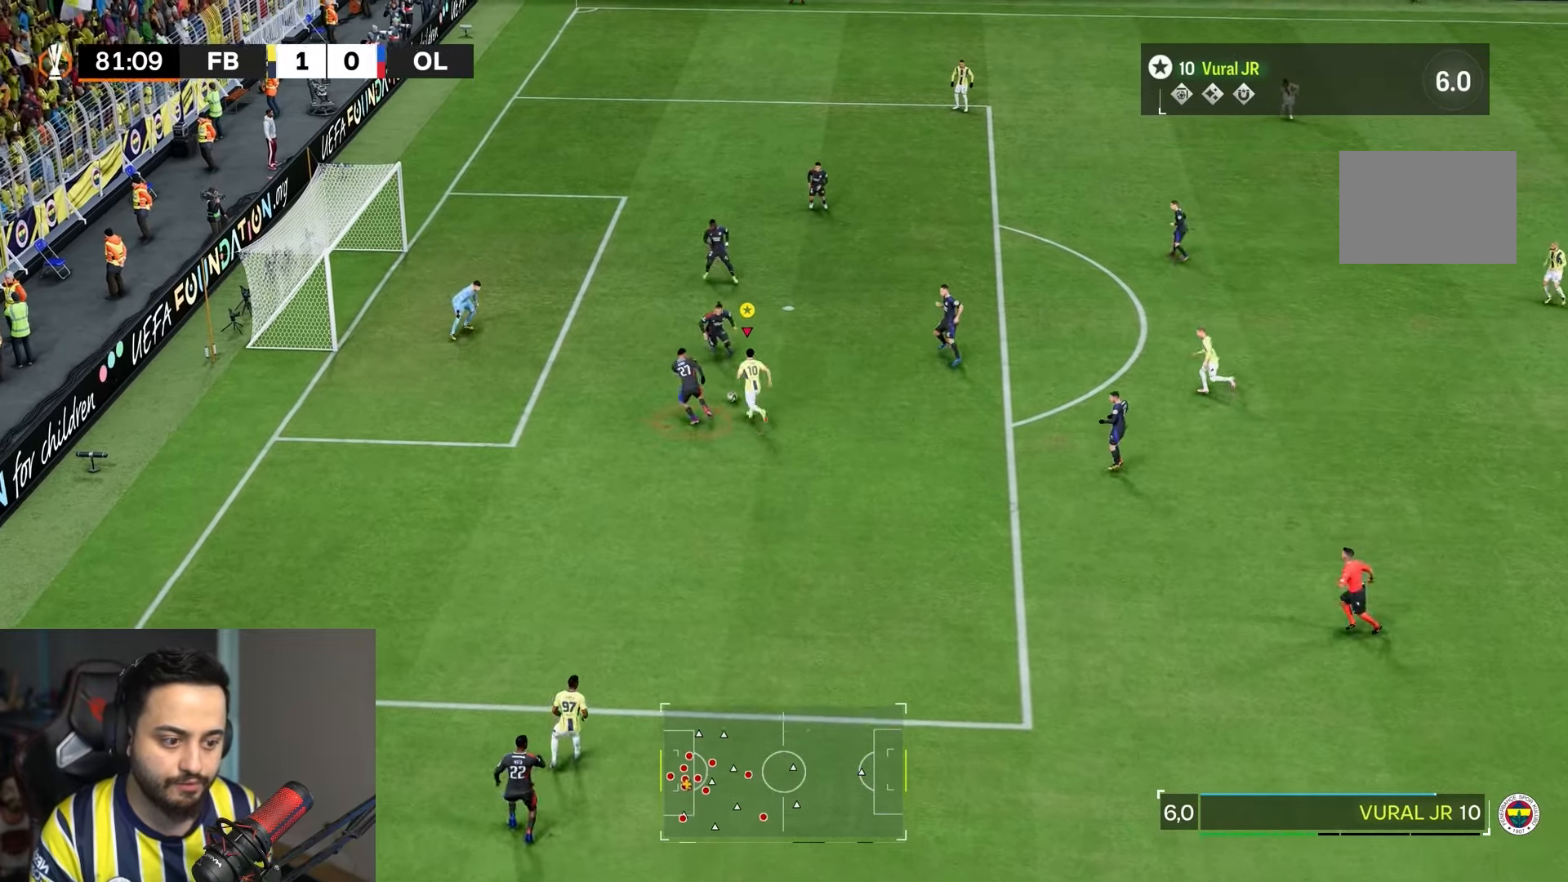
{"buttons": [], "left_stick": "down-left", "right_stick": "center", "events": [[67, "left_stick", "left"], [367, "left_stick", "down-left"]]}
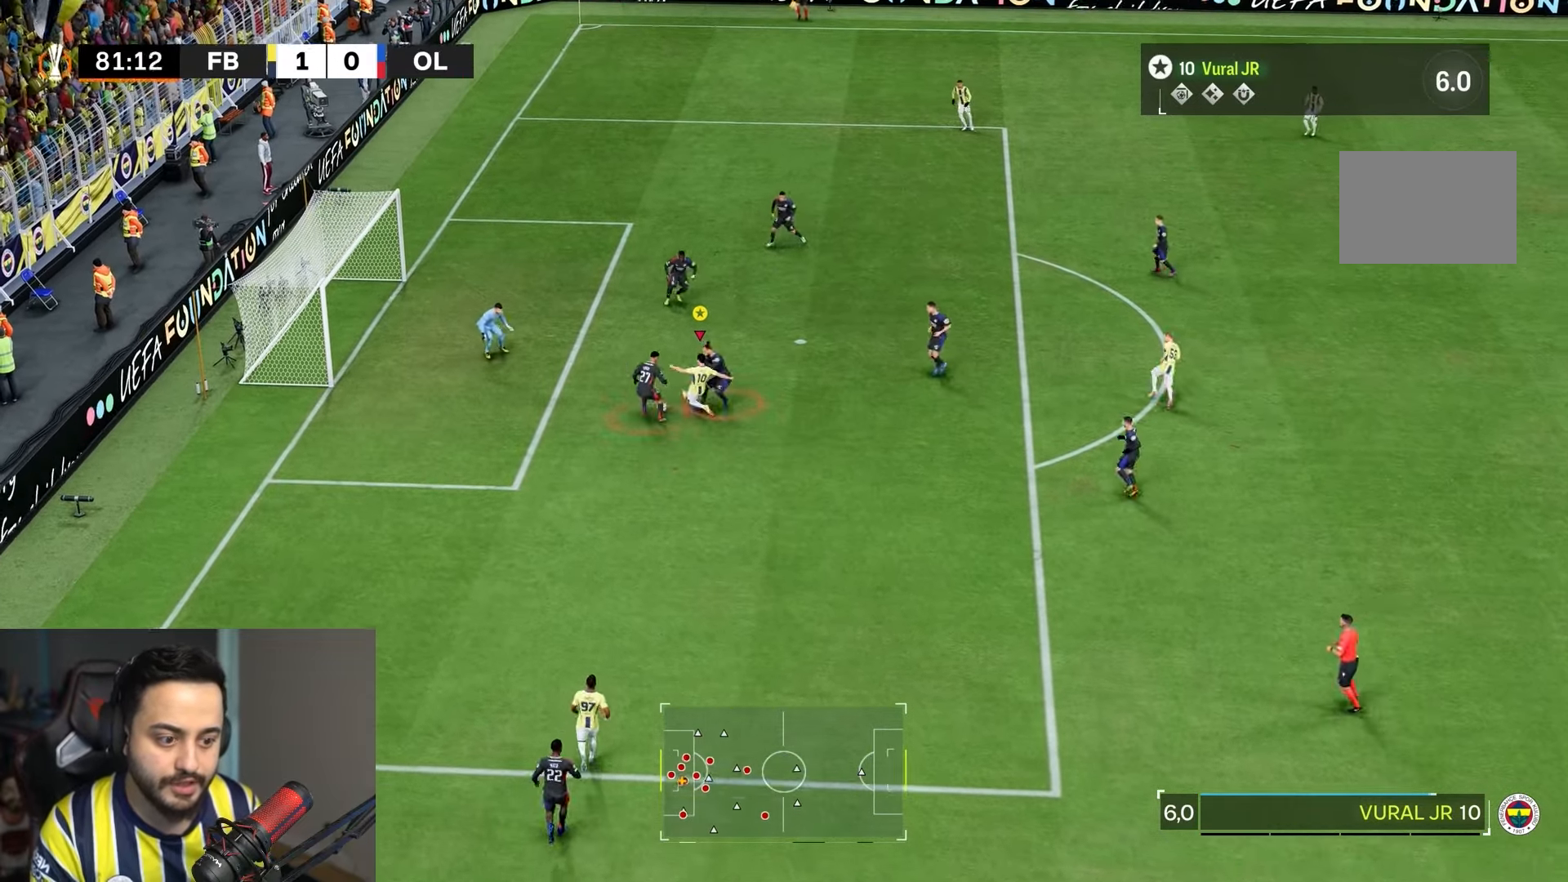
{"buttons": ["R2"], "left_stick": "down-left", "right_stick": "center", "events": [[33, "R2", "down"]]}
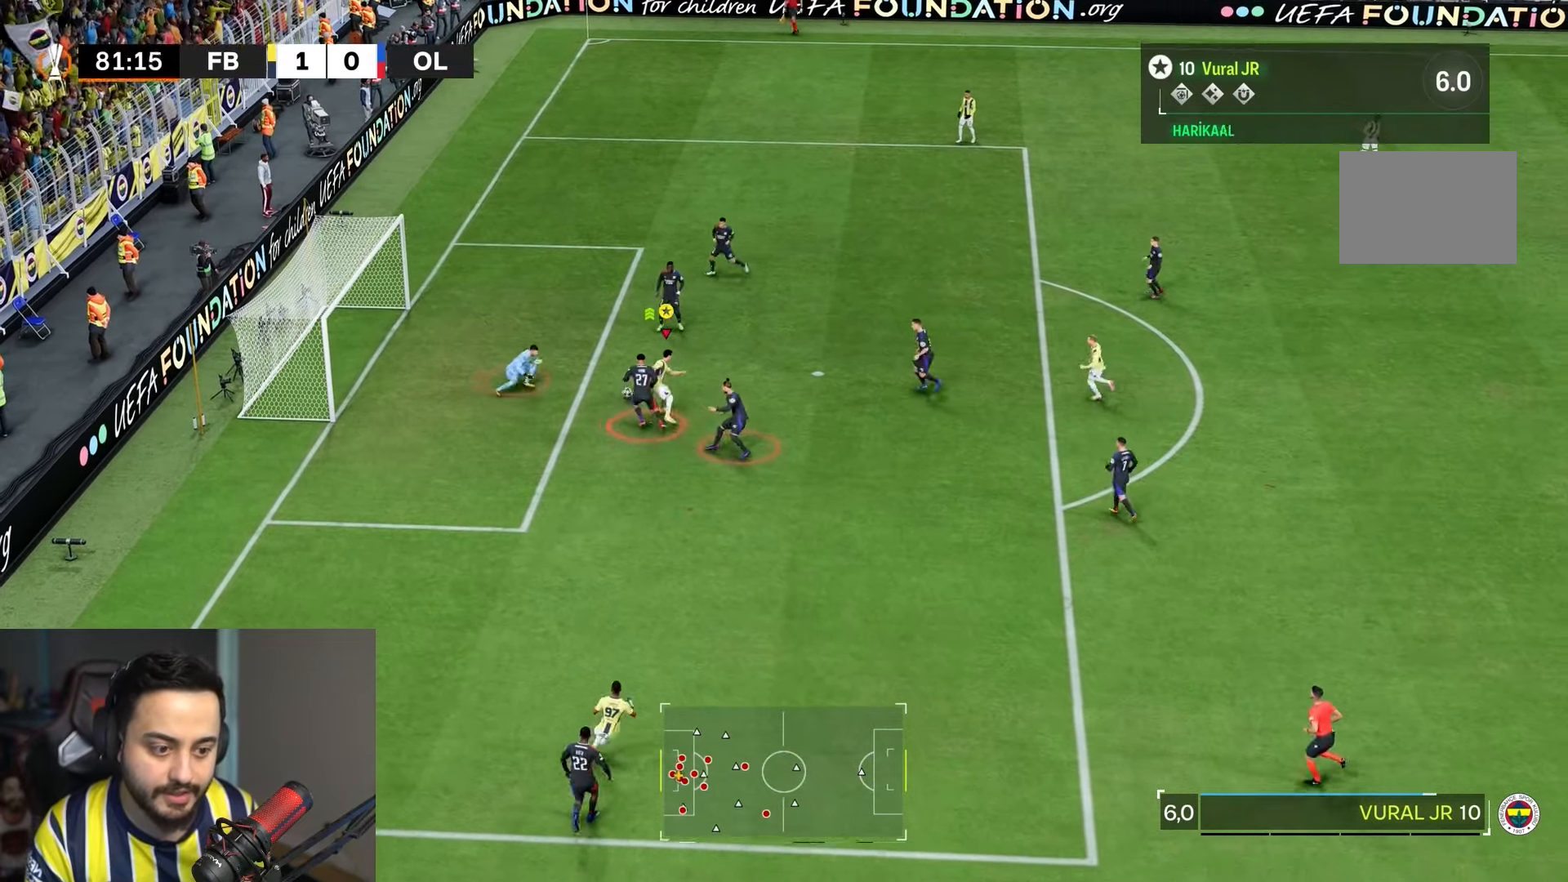
{"buttons": [], "left_stick": "up-left", "right_stick": "center", "events": [[33, "CIRCLE", "down"], [33, "left_stick", "down-right"], [100, "R2", "up"], [133, "left_stick", "up-right"], [167, "CIRCLE", "up"], [267, "left_stick", "up-left"]]}
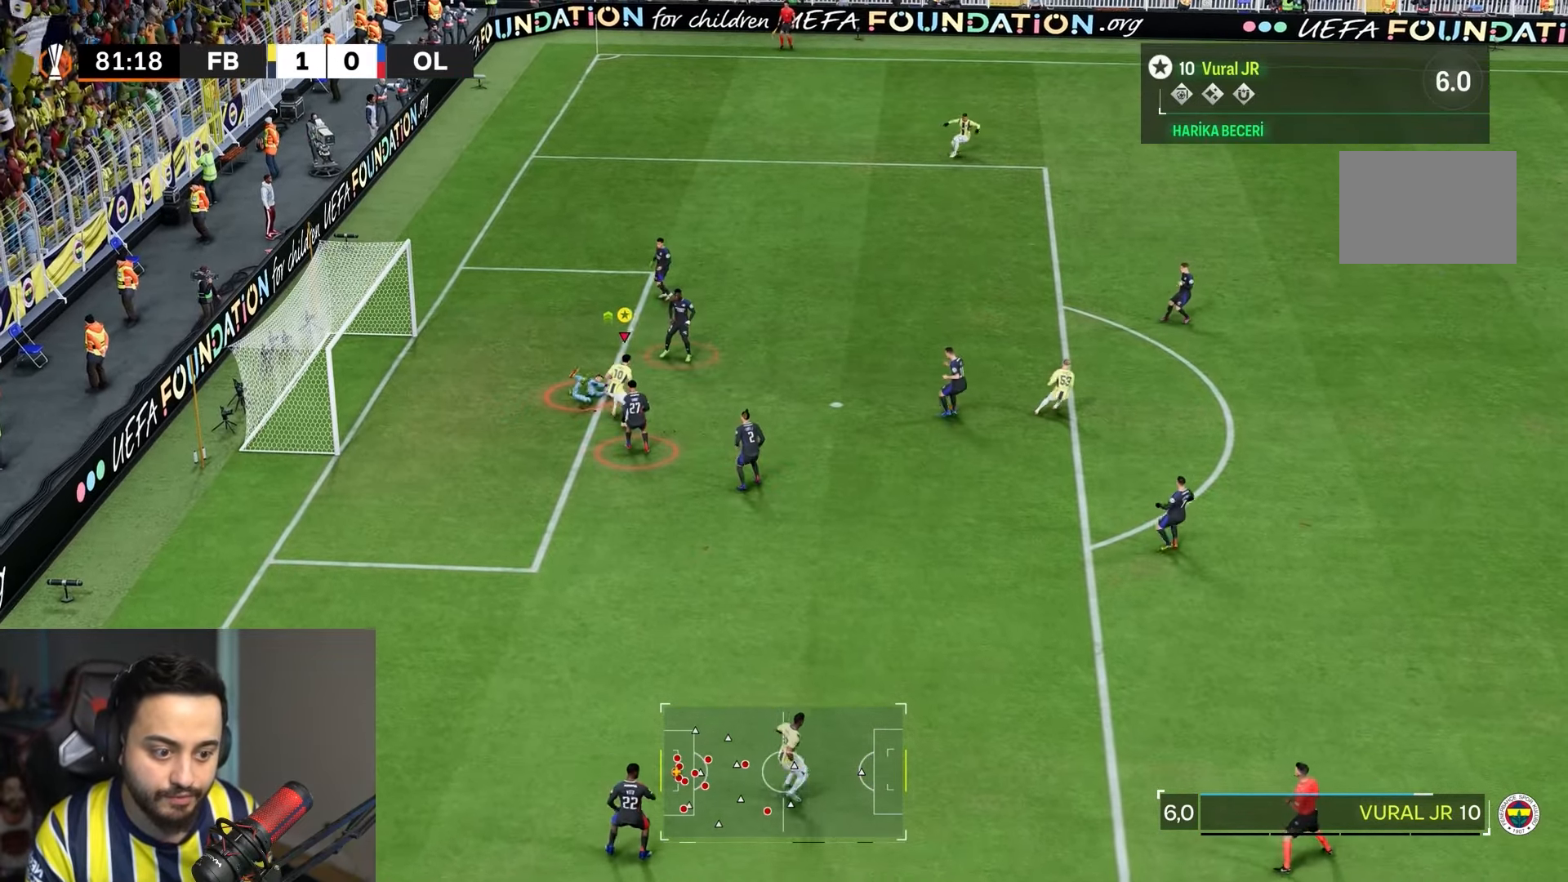
{"buttons": ["R1"], "left_stick": "up-right", "right_stick": "center", "events": [[233, "R1", "down"], [400, "left_stick", "up-right"]]}
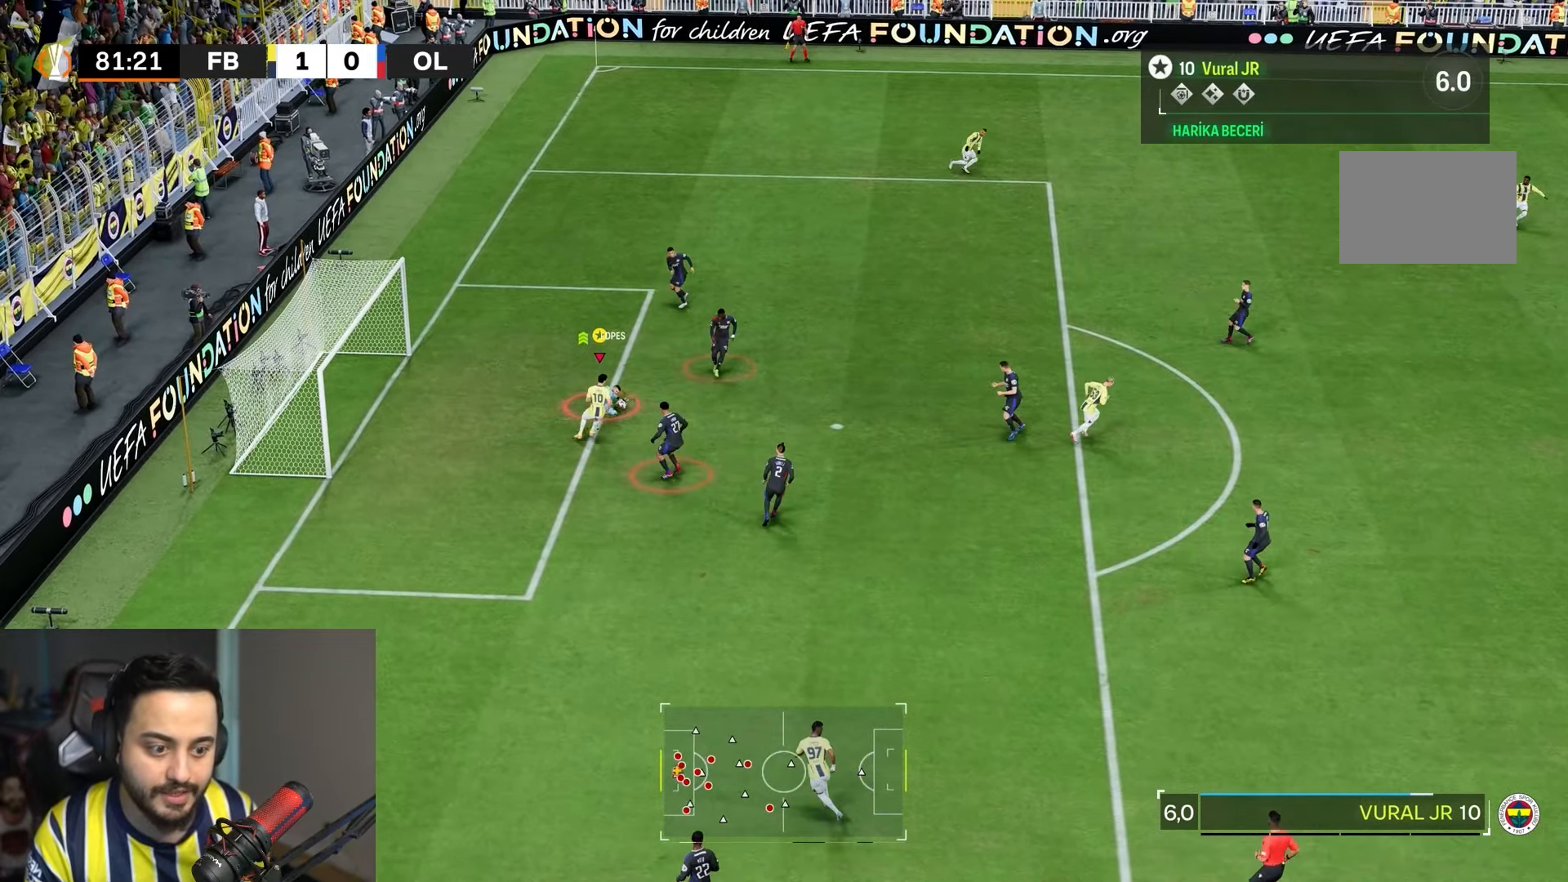
{"buttons": [], "left_stick": "right", "right_stick": "center", "events": [[133, "R1", "up"], [167, "left_stick", "right"]]}
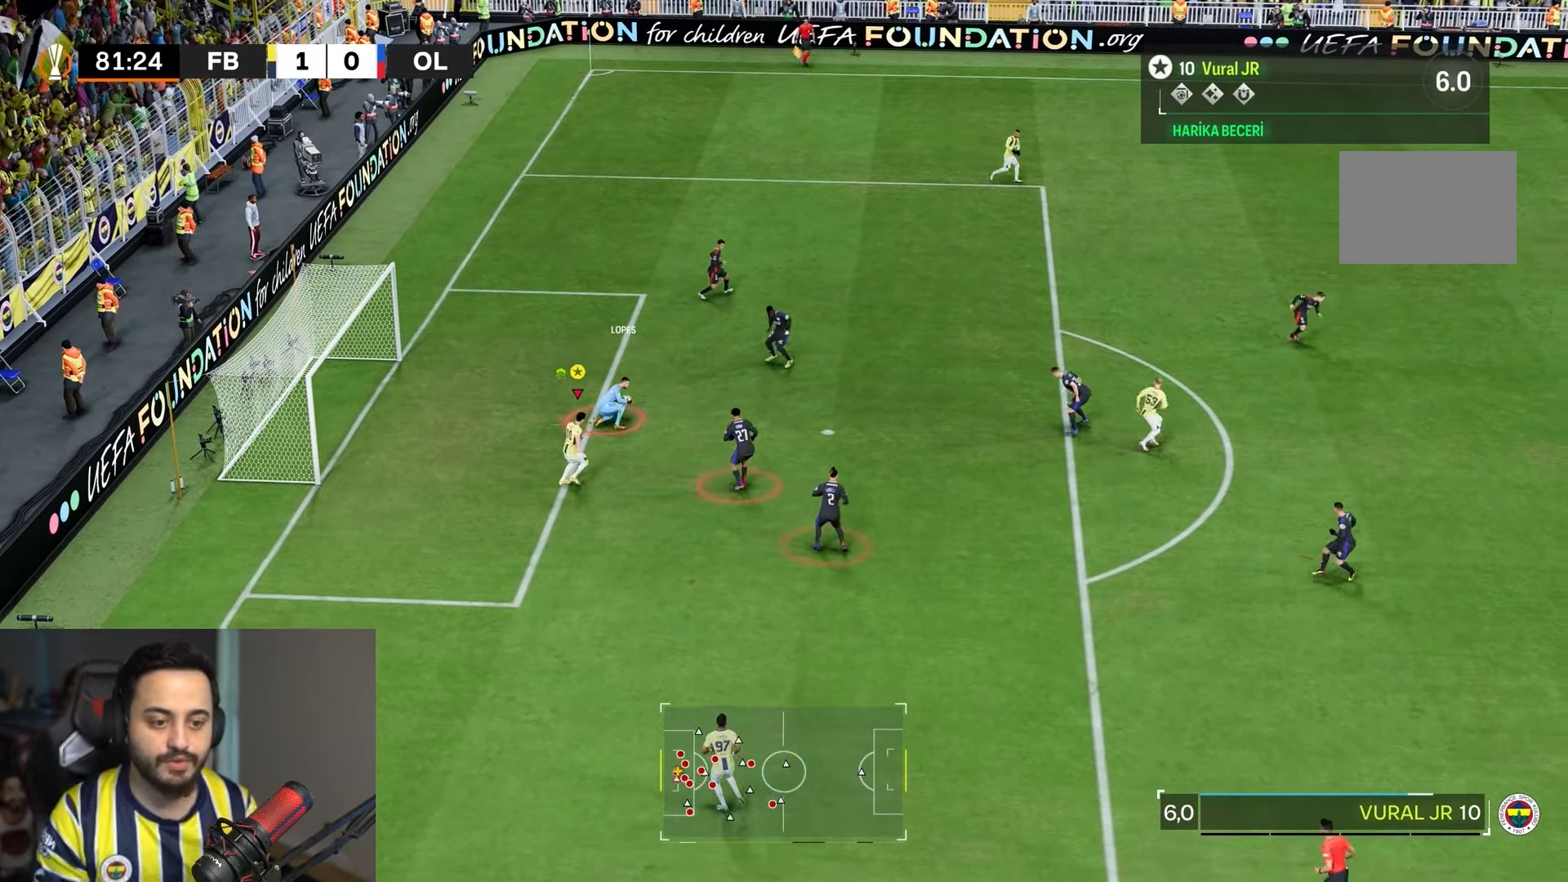
{"buttons": ["R1"], "left_stick": "center", "right_stick": "center", "events": [[83, "left_stick", "center"], [100, "R1", "down"]]}
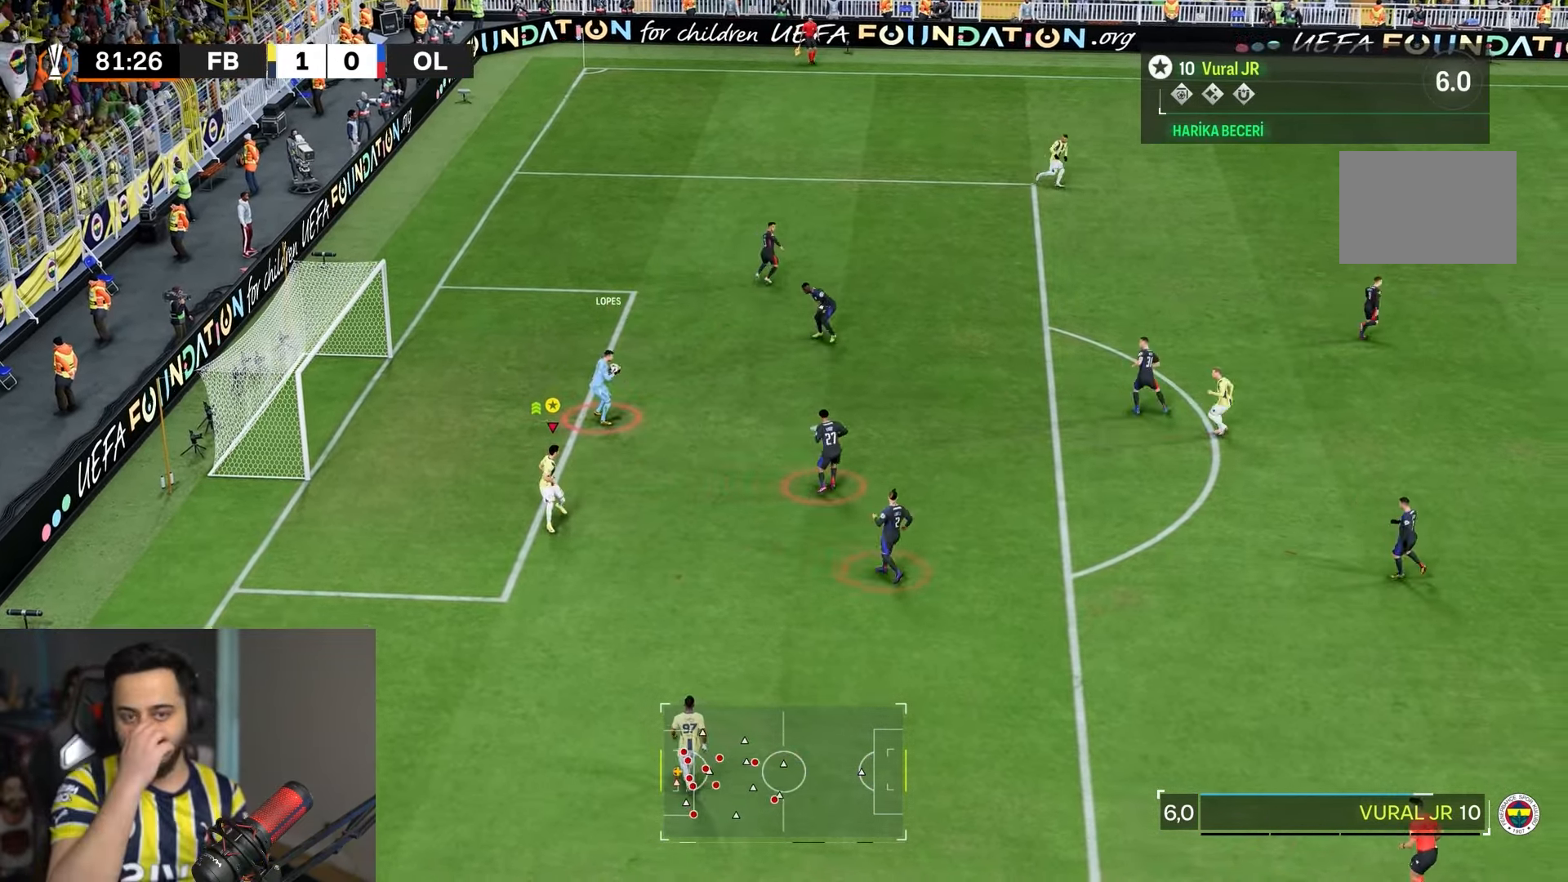
{"buttons": ["R2"], "left_stick": "right", "right_stick": "center", "events": [[17, "R1", "up"], [17, "R2", "down"], [17, "left_stick", "right"]]}
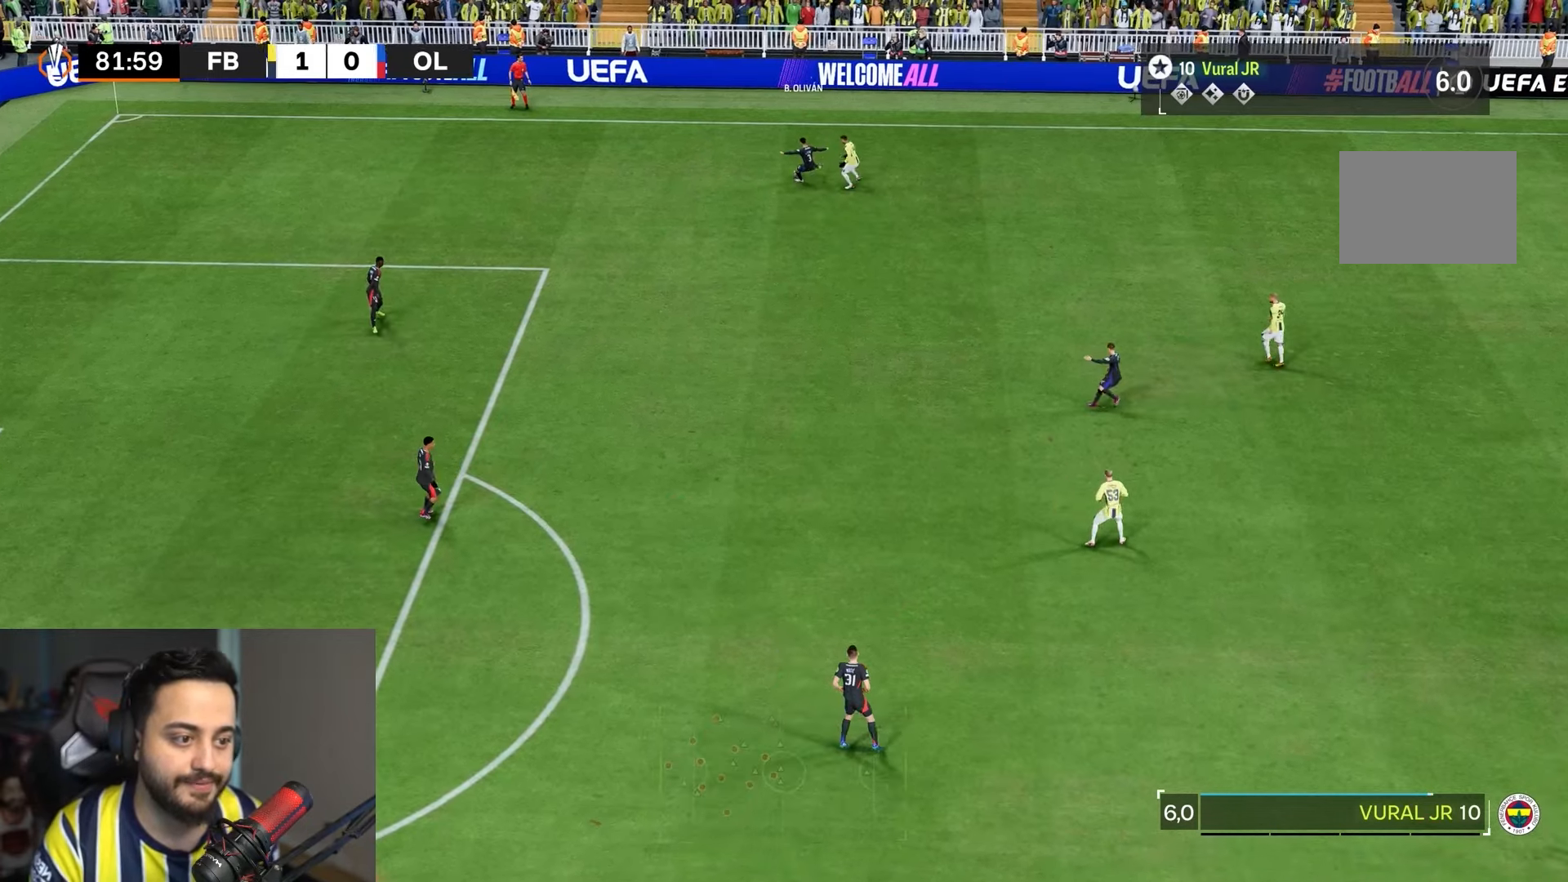
{"buttons": ["R2"], "left_stick": "up-right", "right_stick": "center", "events": [[50, "left_stick", "up-right"]]}
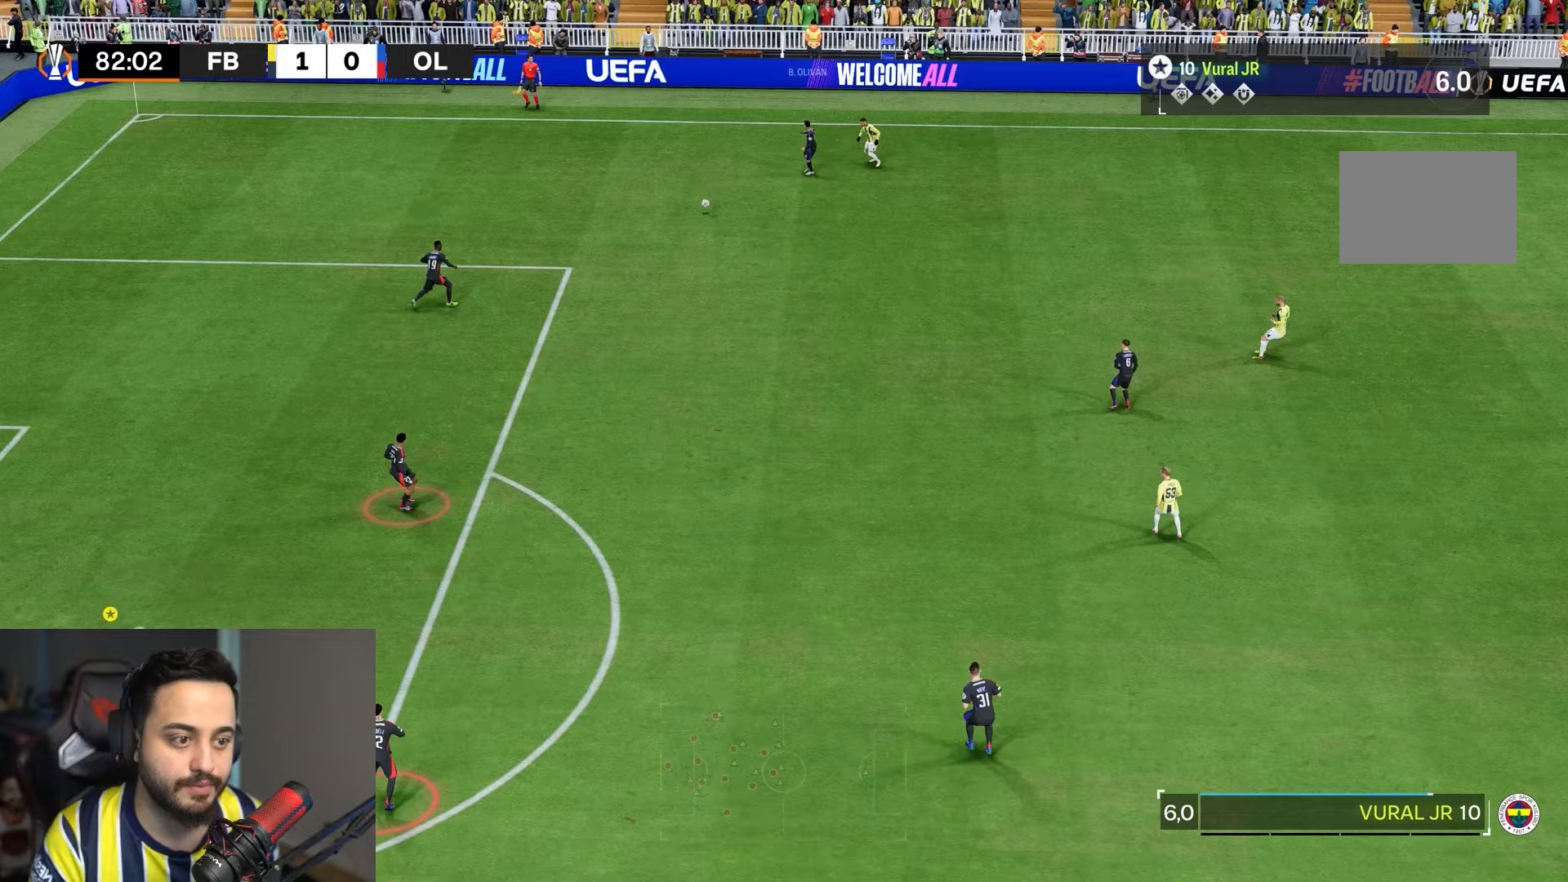
{"buttons": ["R2"], "left_stick": "up-right", "right_stick": "center", "events": []}
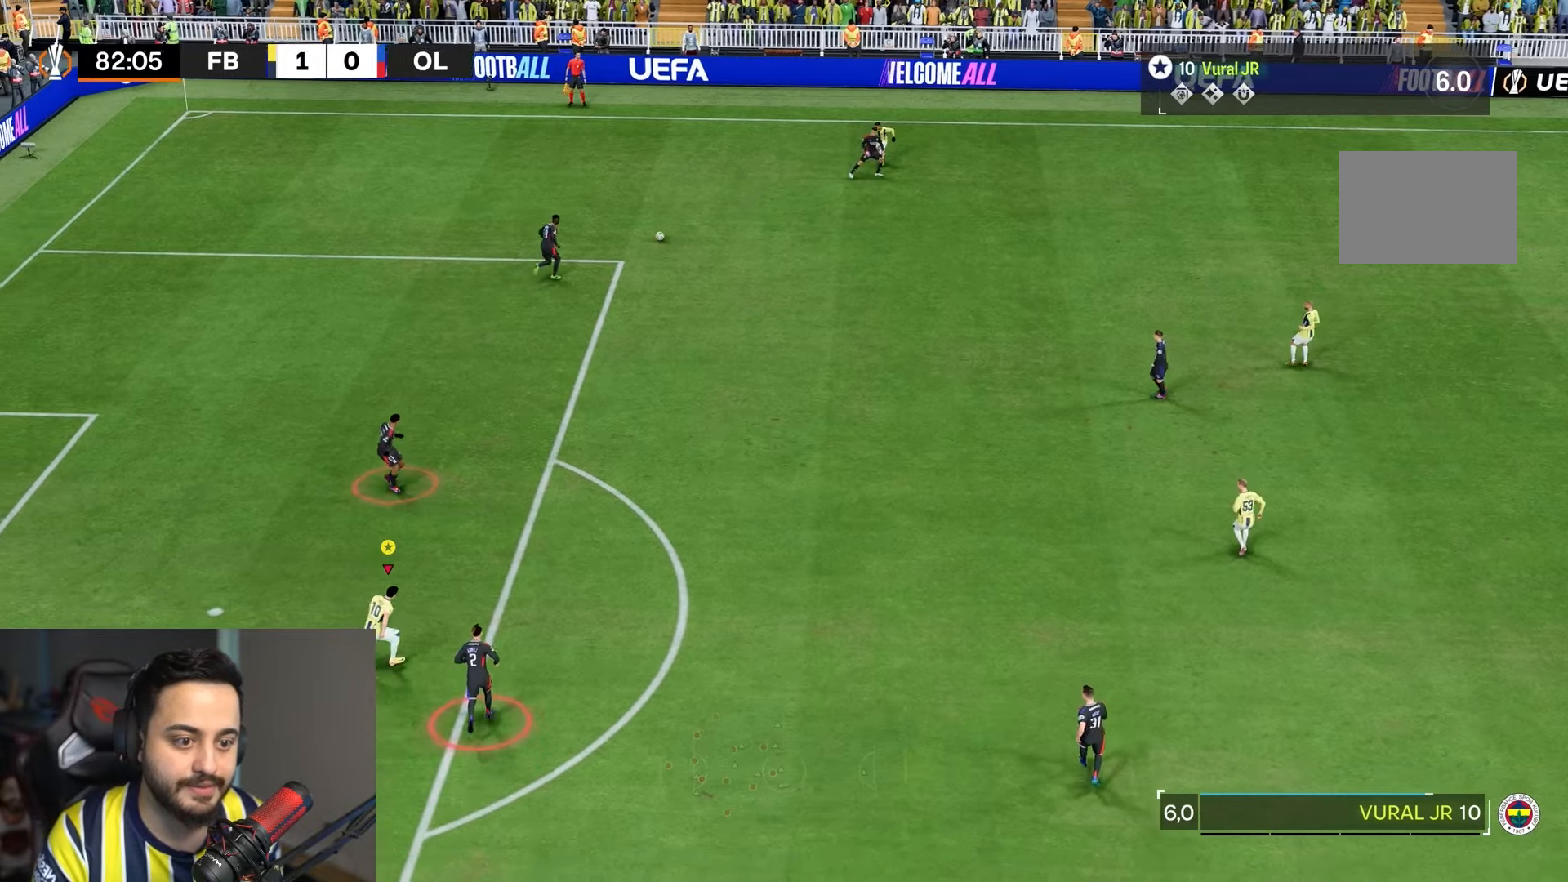
{"buttons": ["R2"], "left_stick": "up-right", "right_stick": "center", "events": []}
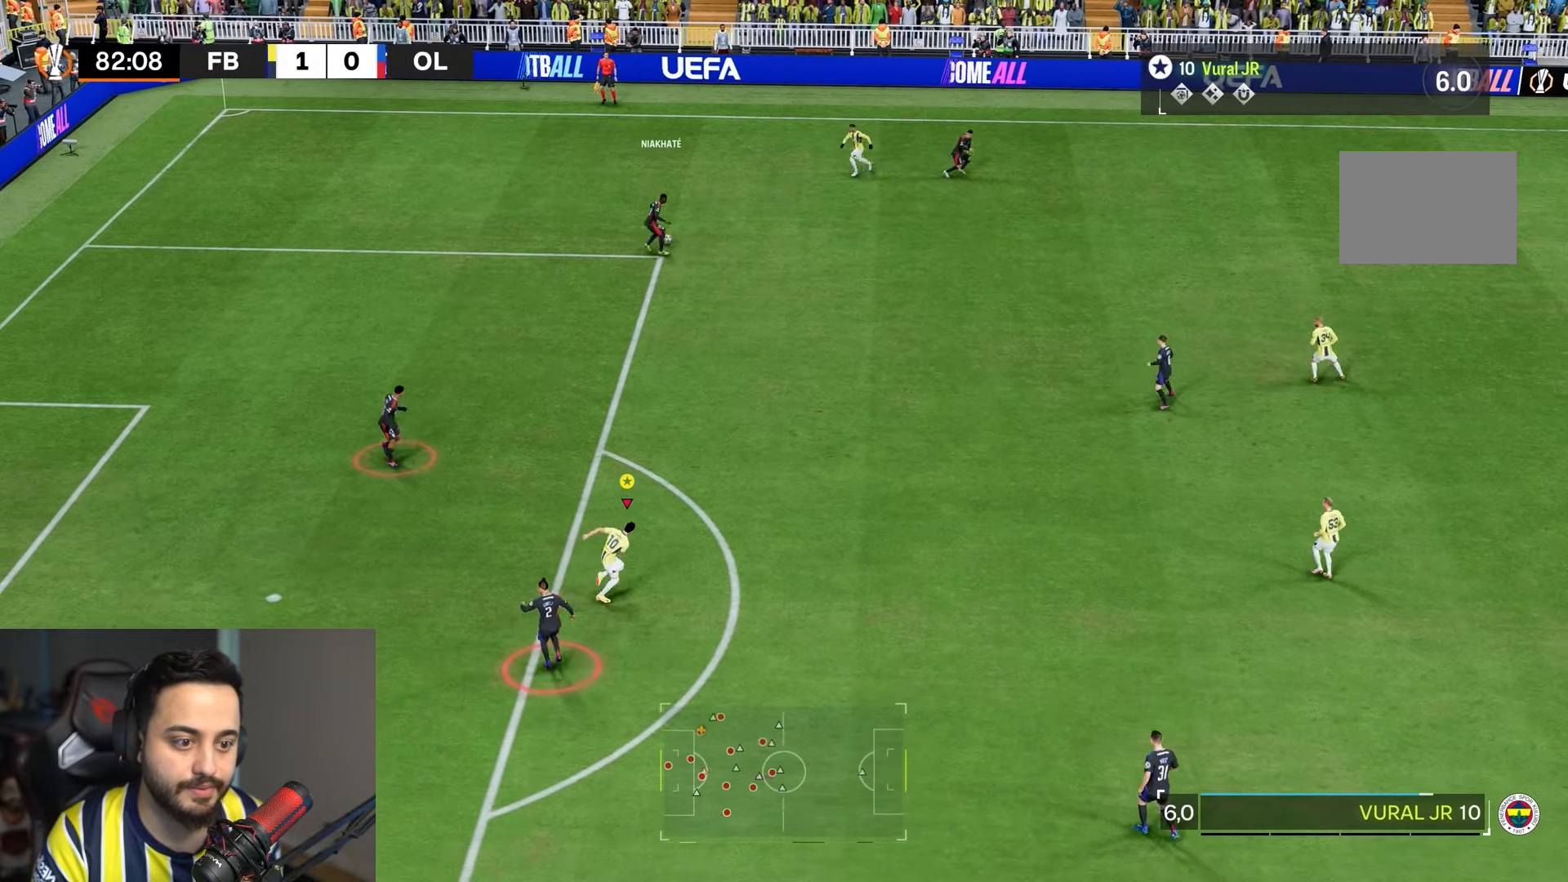
{"buttons": ["R2"], "left_stick": "up-right", "right_stick": "center", "events": []}
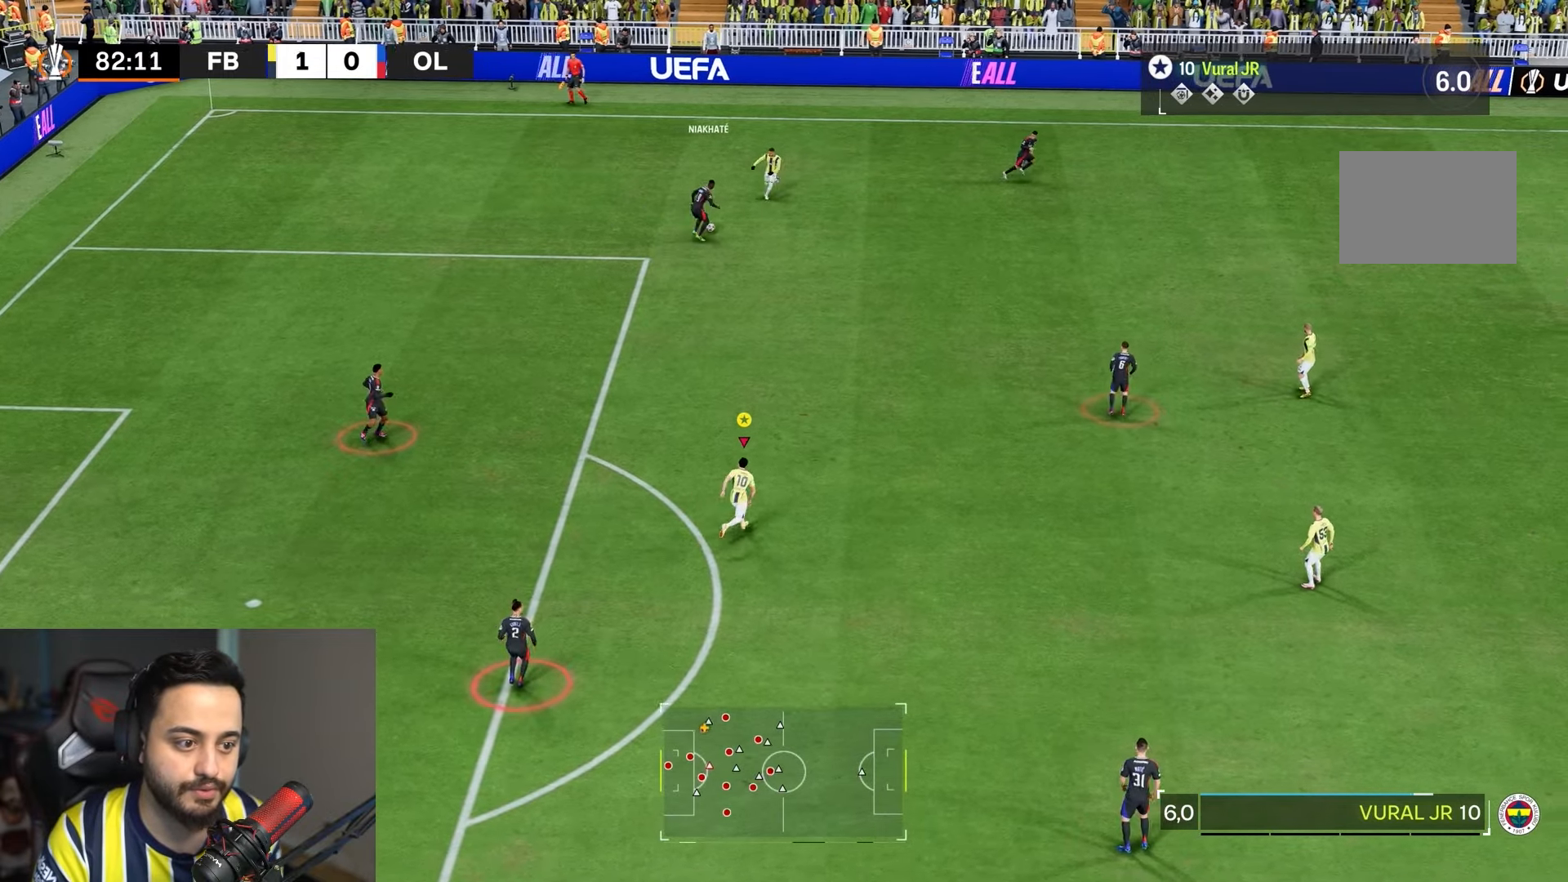
{"buttons": ["R1", "R2"], "left_stick": "up", "right_stick": "center", "events": [[83, "left_stick", "up"], [117, "R1", "down"]]}
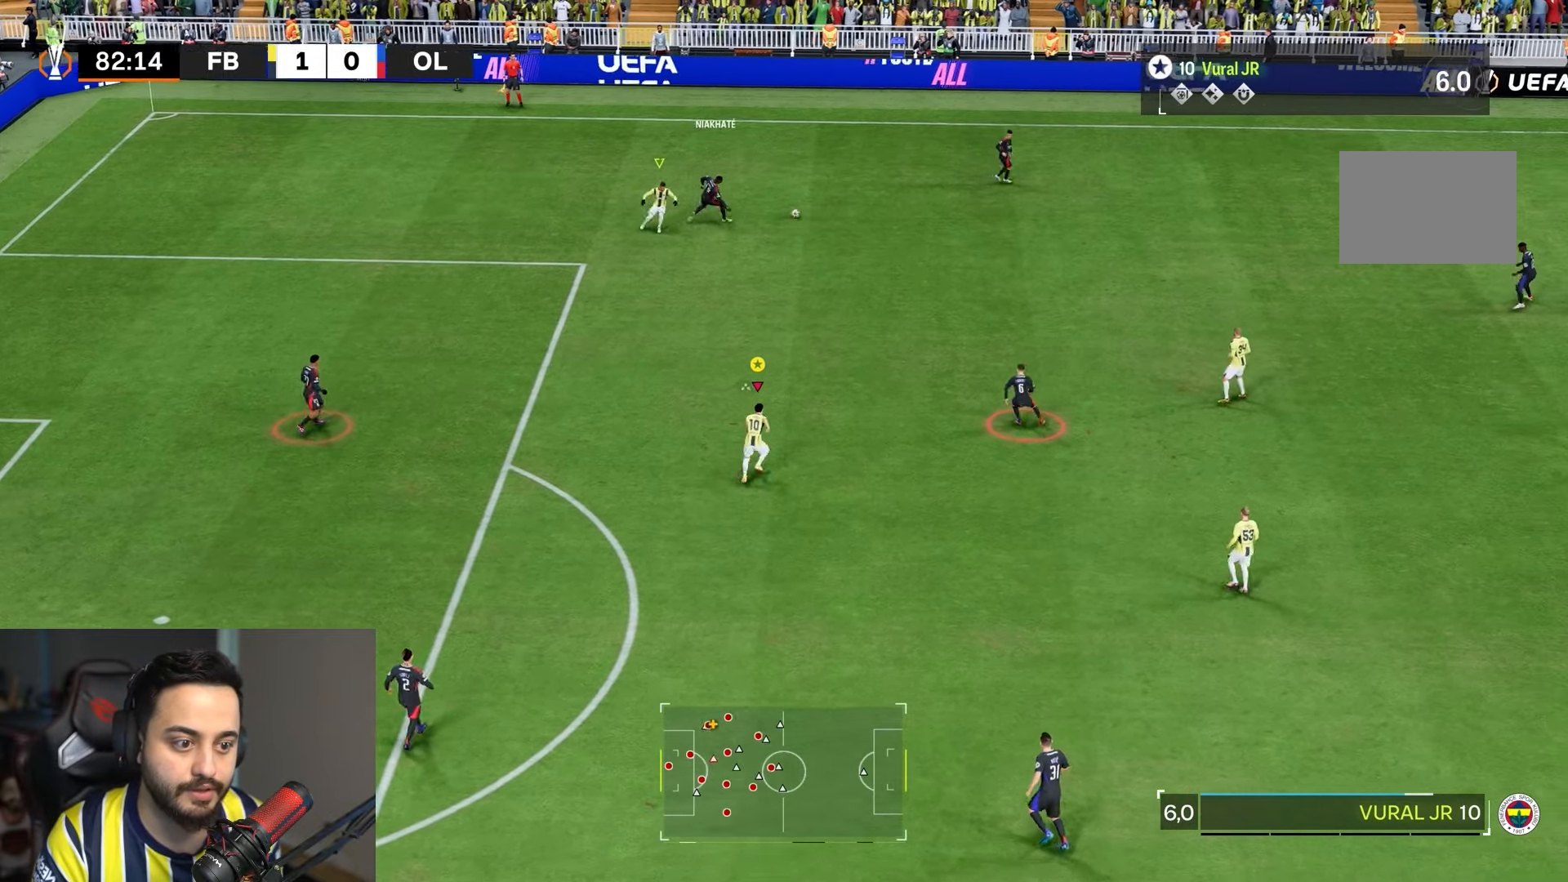
{"buttons": ["R2"], "left_stick": "right", "right_stick": "center", "events": [[83, "R1", "up"], [283, "left_stick", "up-right"], [450, "left_stick", "right"]]}
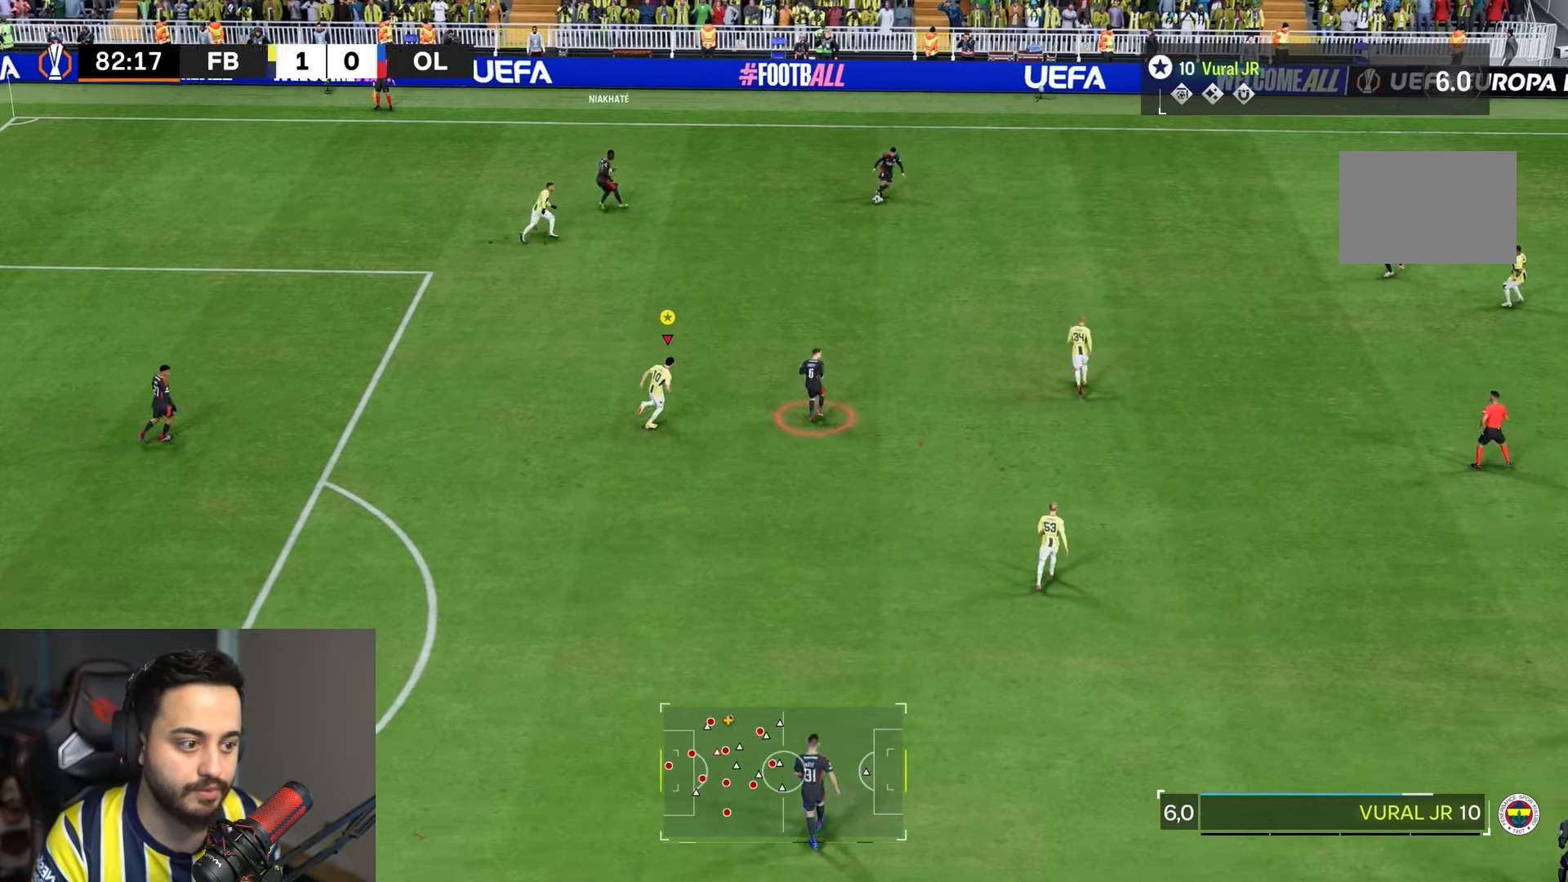
{"buttons": ["R2"], "left_stick": "right", "right_stick": "center", "events": []}